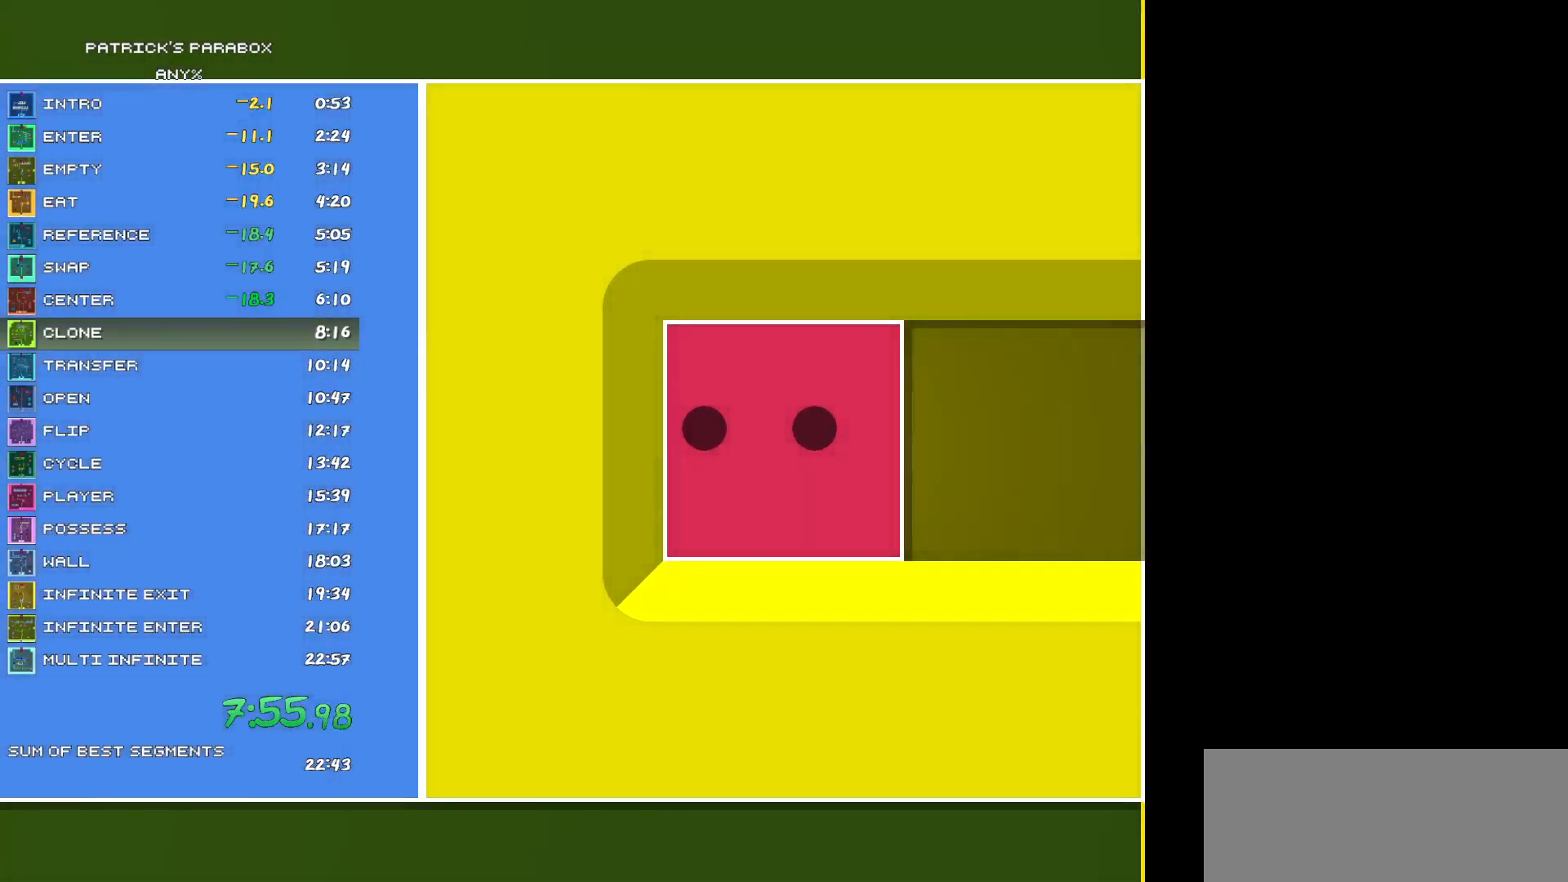
Gameplay with keyboard; each line is a JSON object with the keys held at the frame after it. "events" lists presses ("down") and releases ("up") of "a", "d", "down", "left", "r", "right", "s", "up", "w" and "z" between this image and that frame as [ms after this image, input, new state], when the widget could be followed in between. No other keys are recorded. Mouse input is not recorded.
{"keys": [], "events": []}
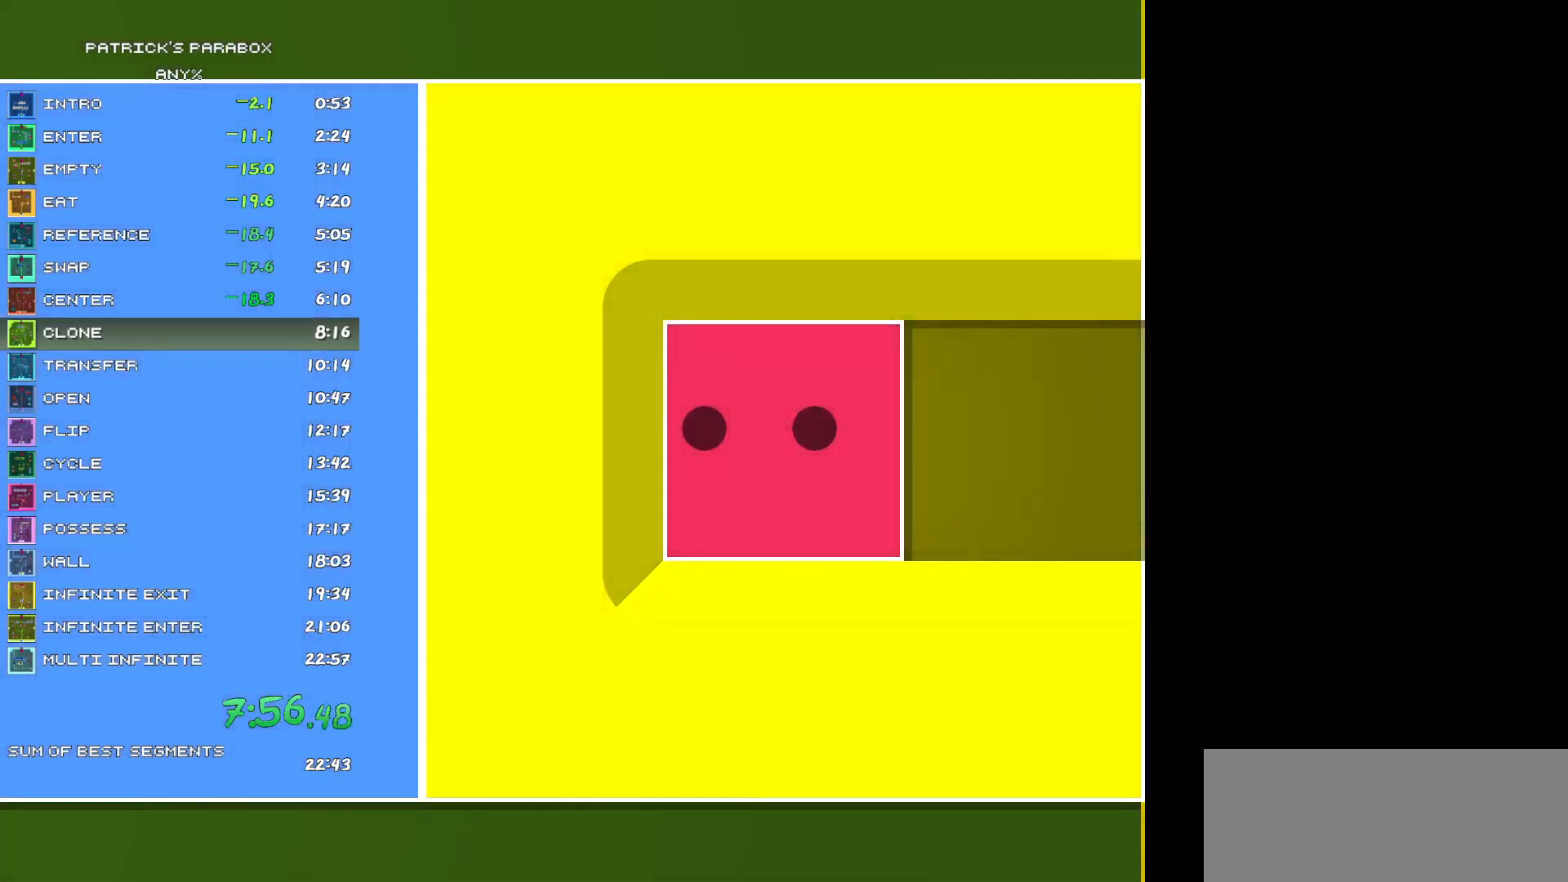
{"keys": [], "events": []}
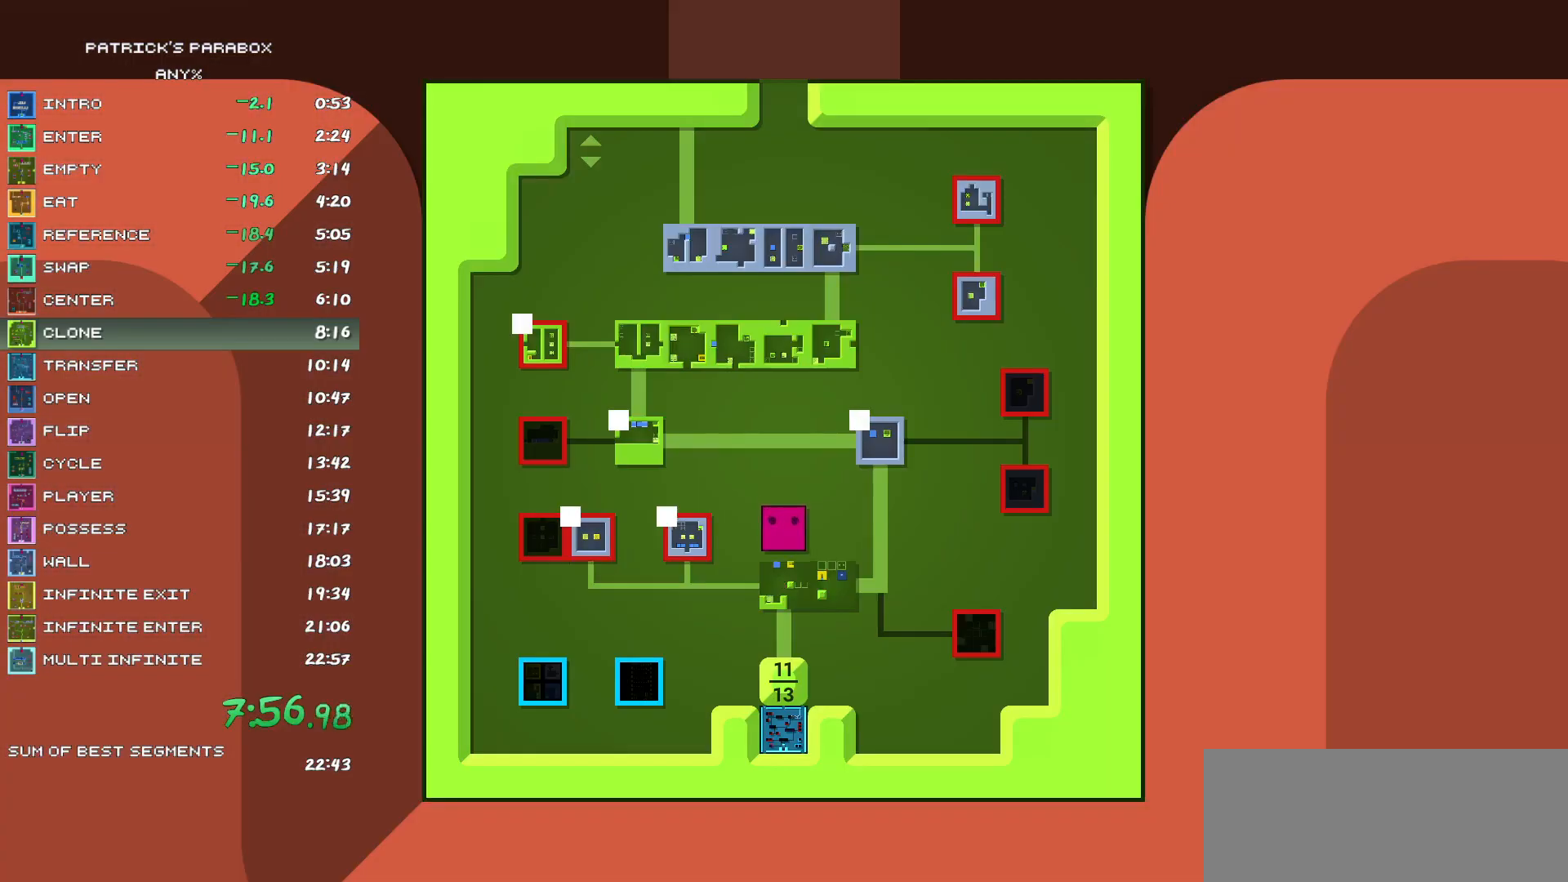
{"keys": [], "events": []}
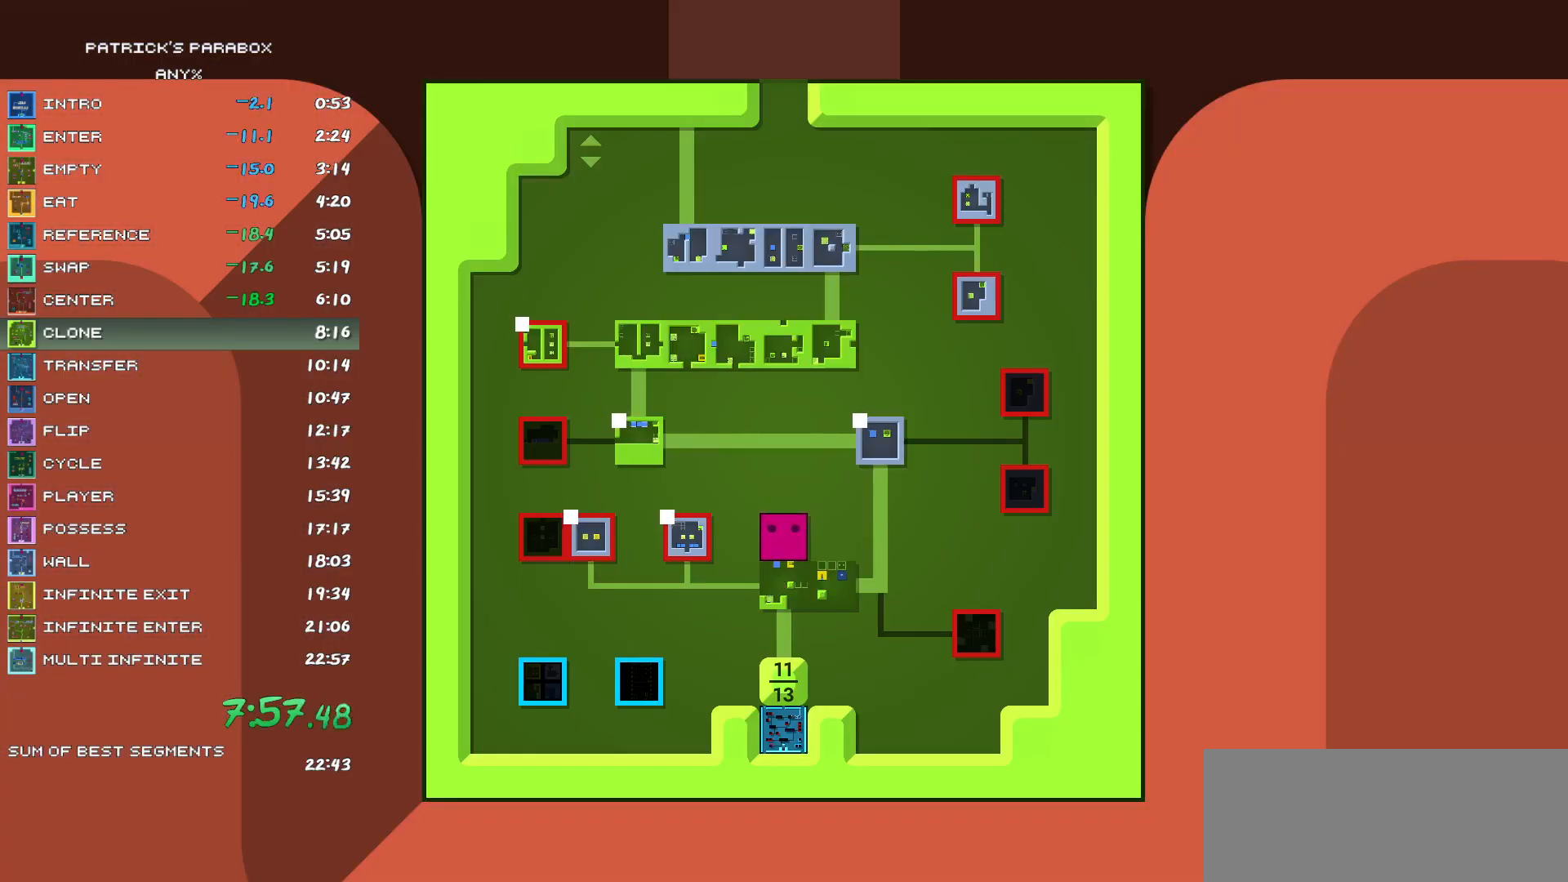
{"keys": [], "events": []}
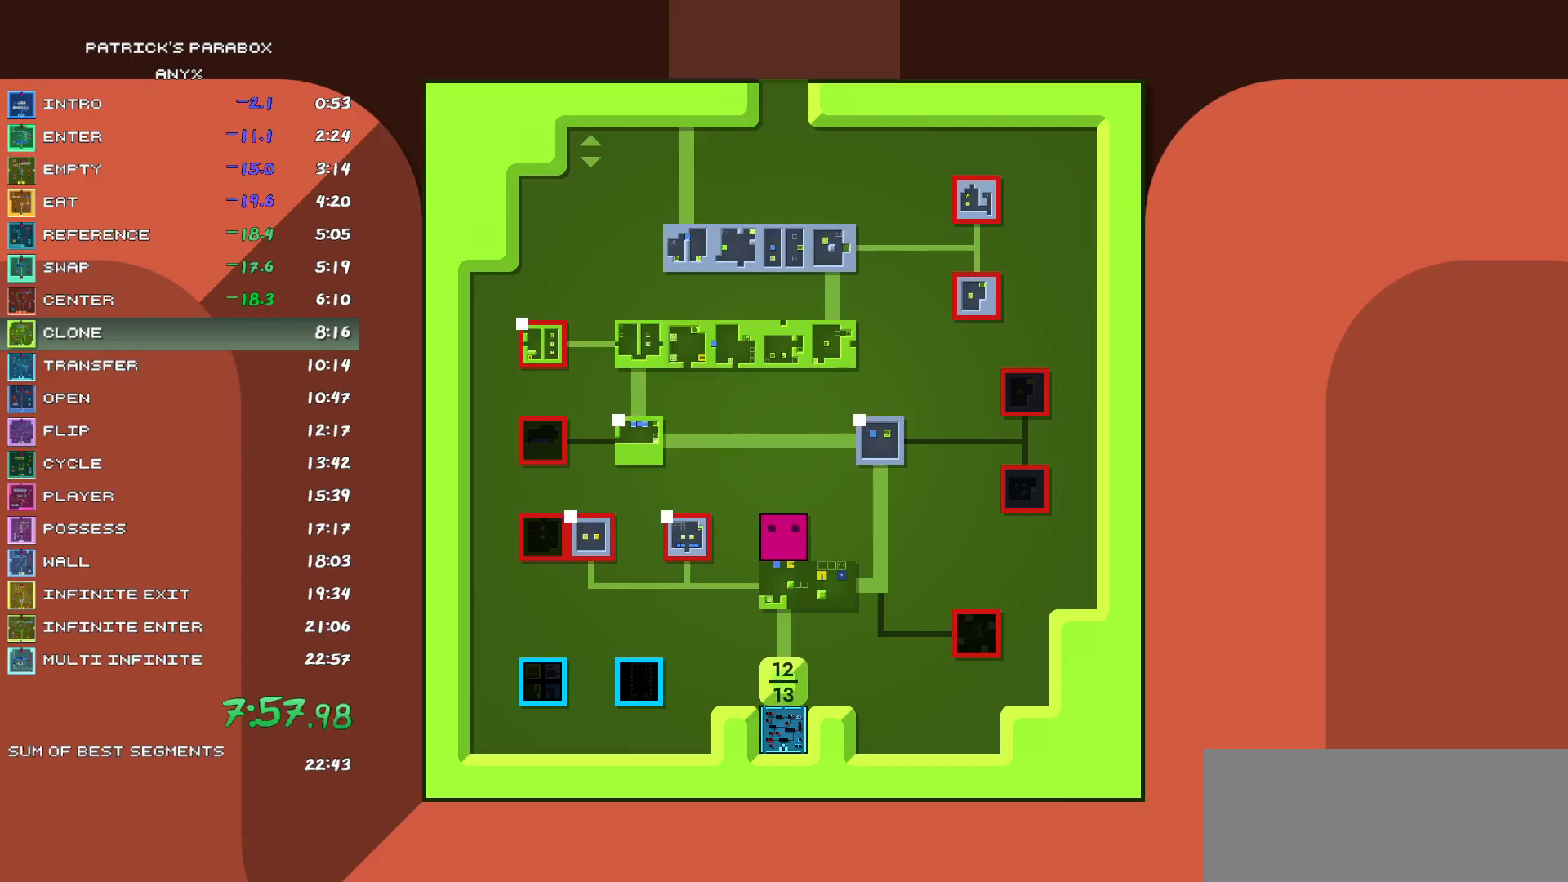
{"keys": [], "events": []}
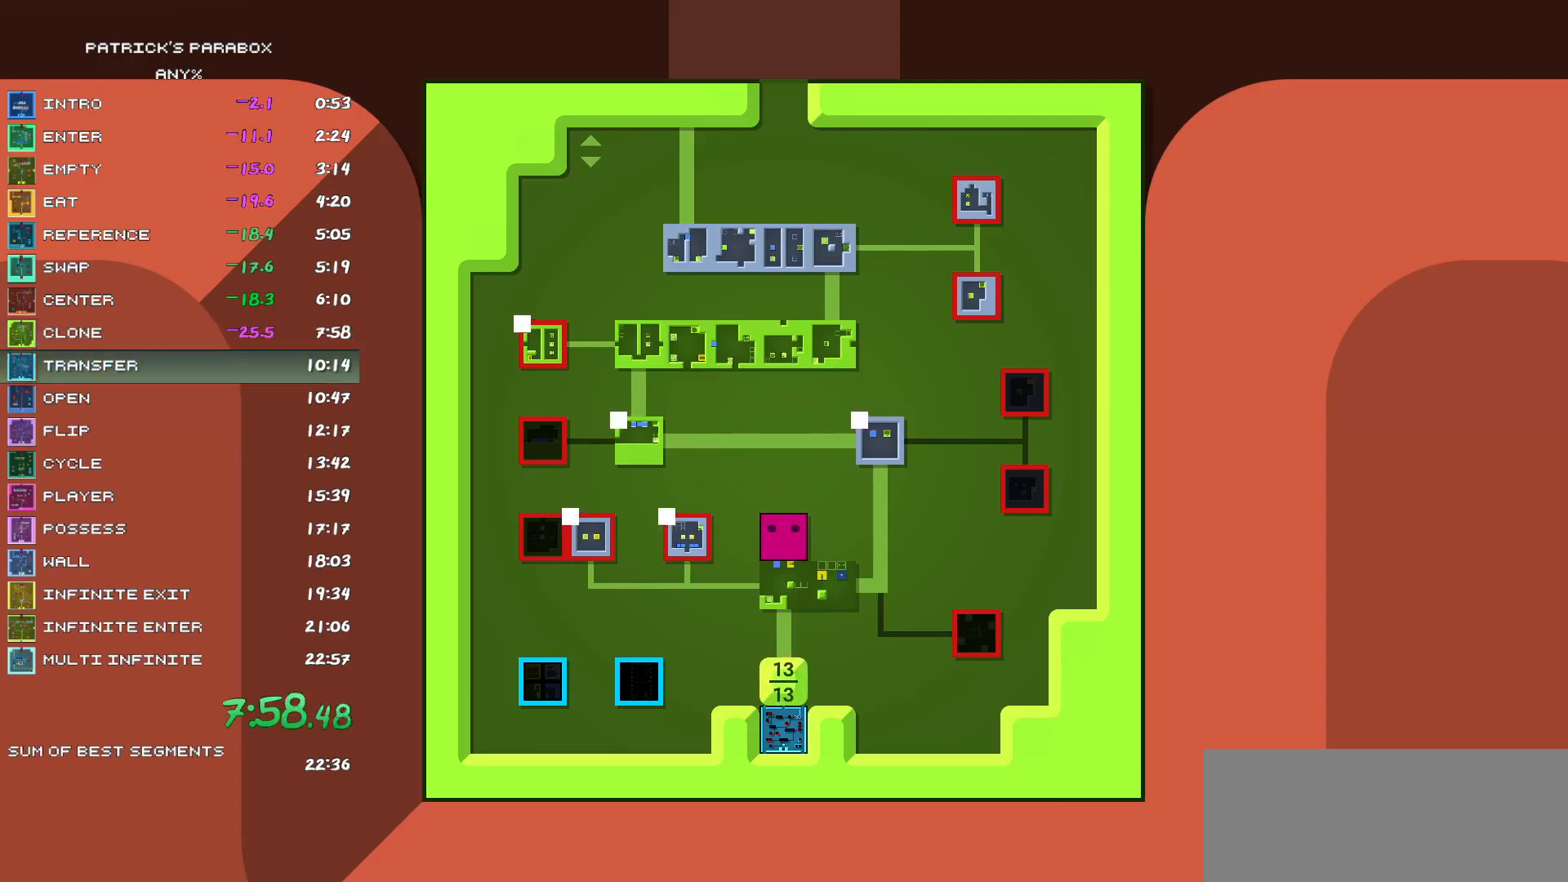
{"keys": [], "events": []}
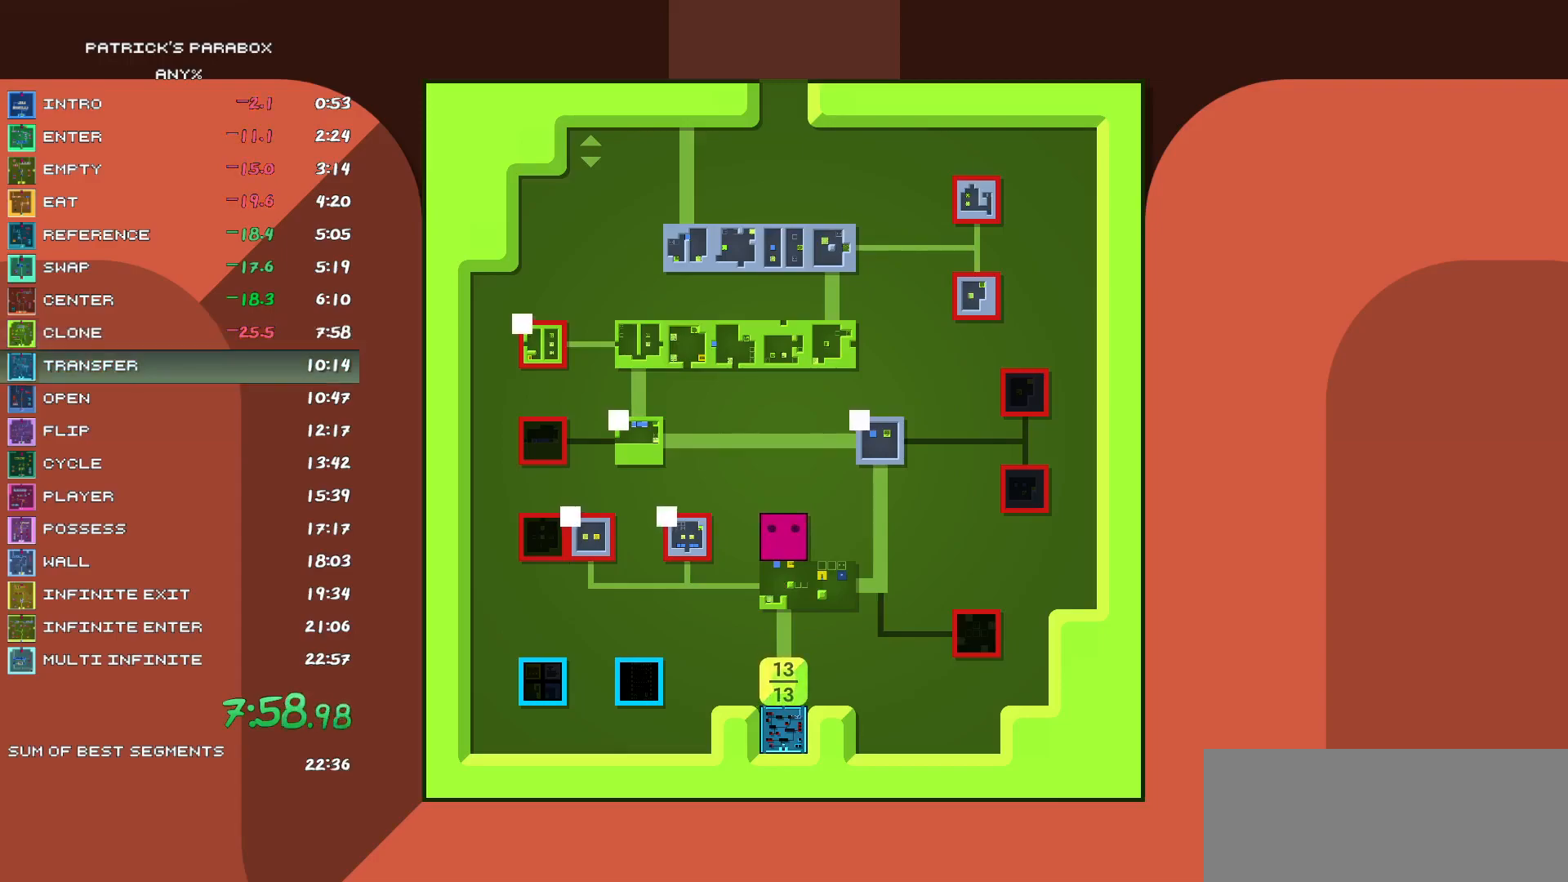
{"keys": [], "events": []}
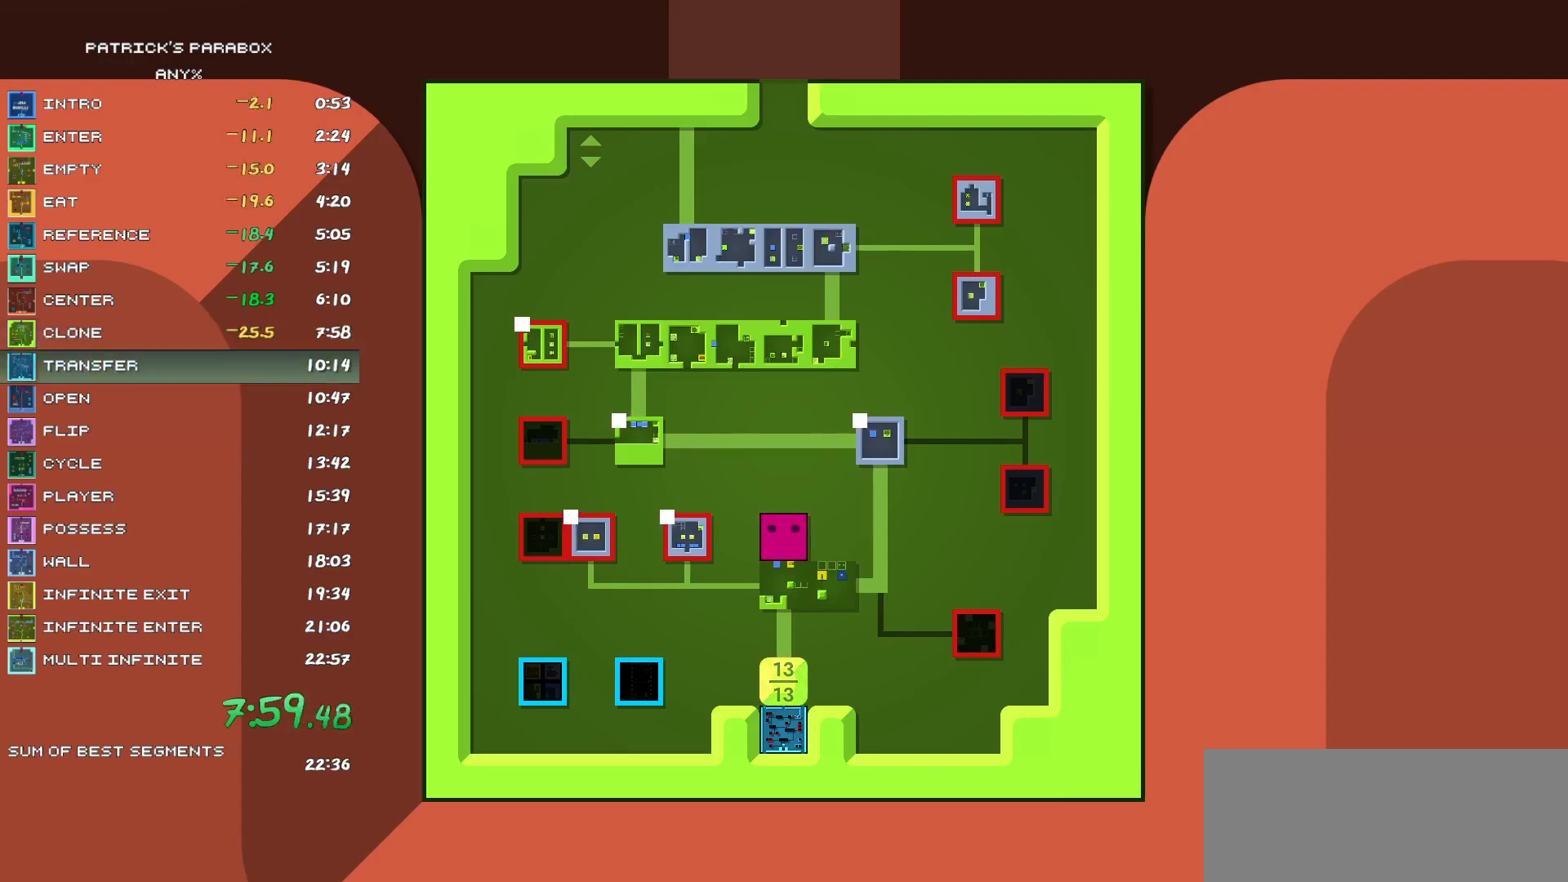
{"keys": [], "events": []}
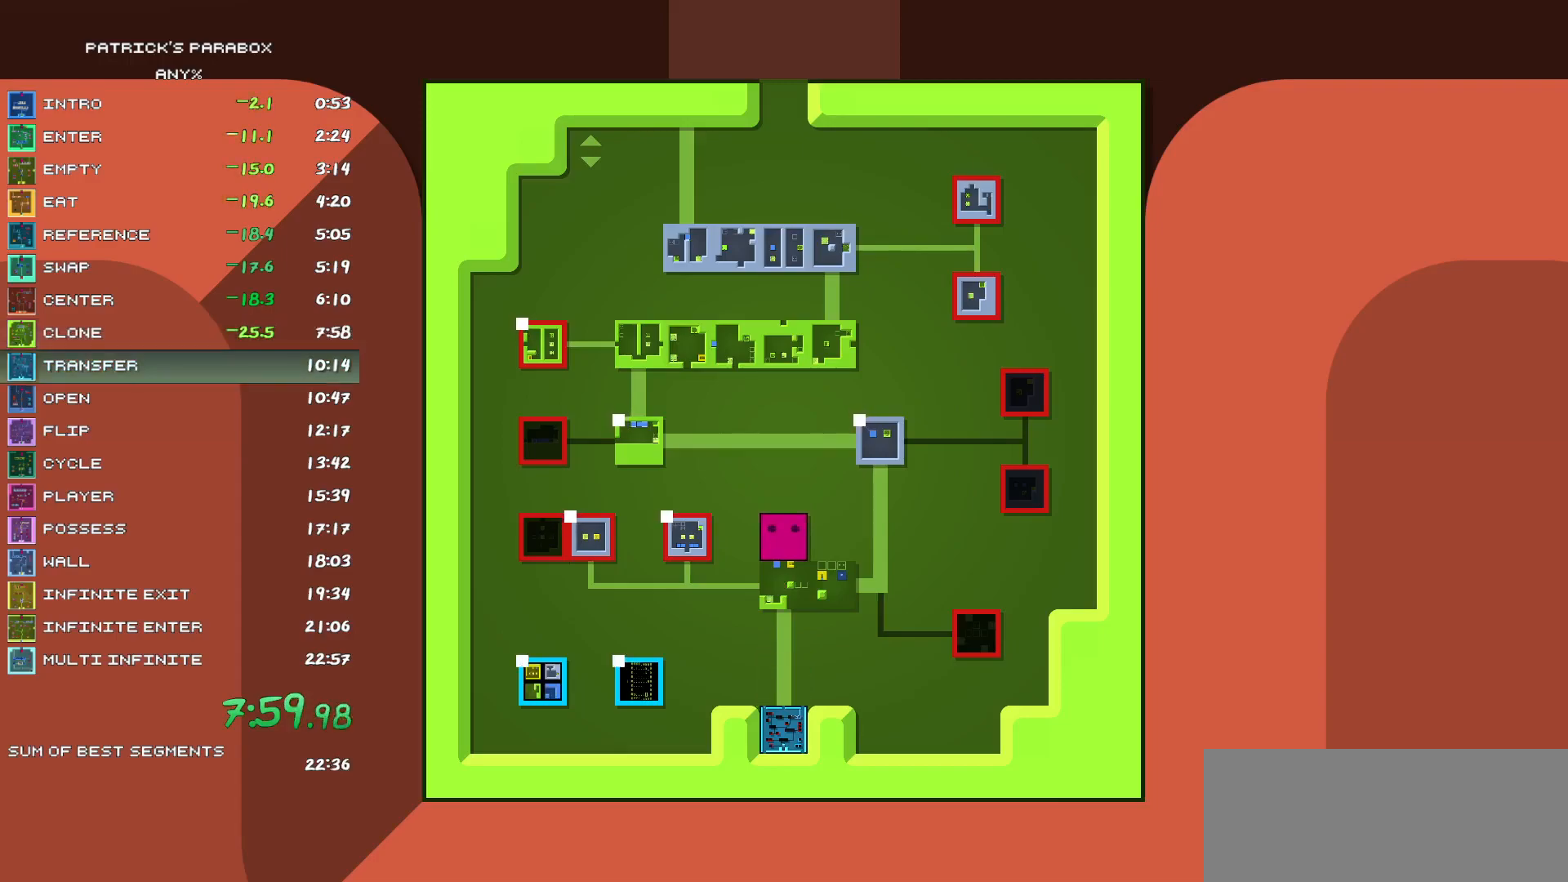
{"keys": ["d"], "events": [[167, "a", "down"], [217, "a", "up"], [267, "s", "down"], [450, "s", "up"], [500, "d", "down"]]}
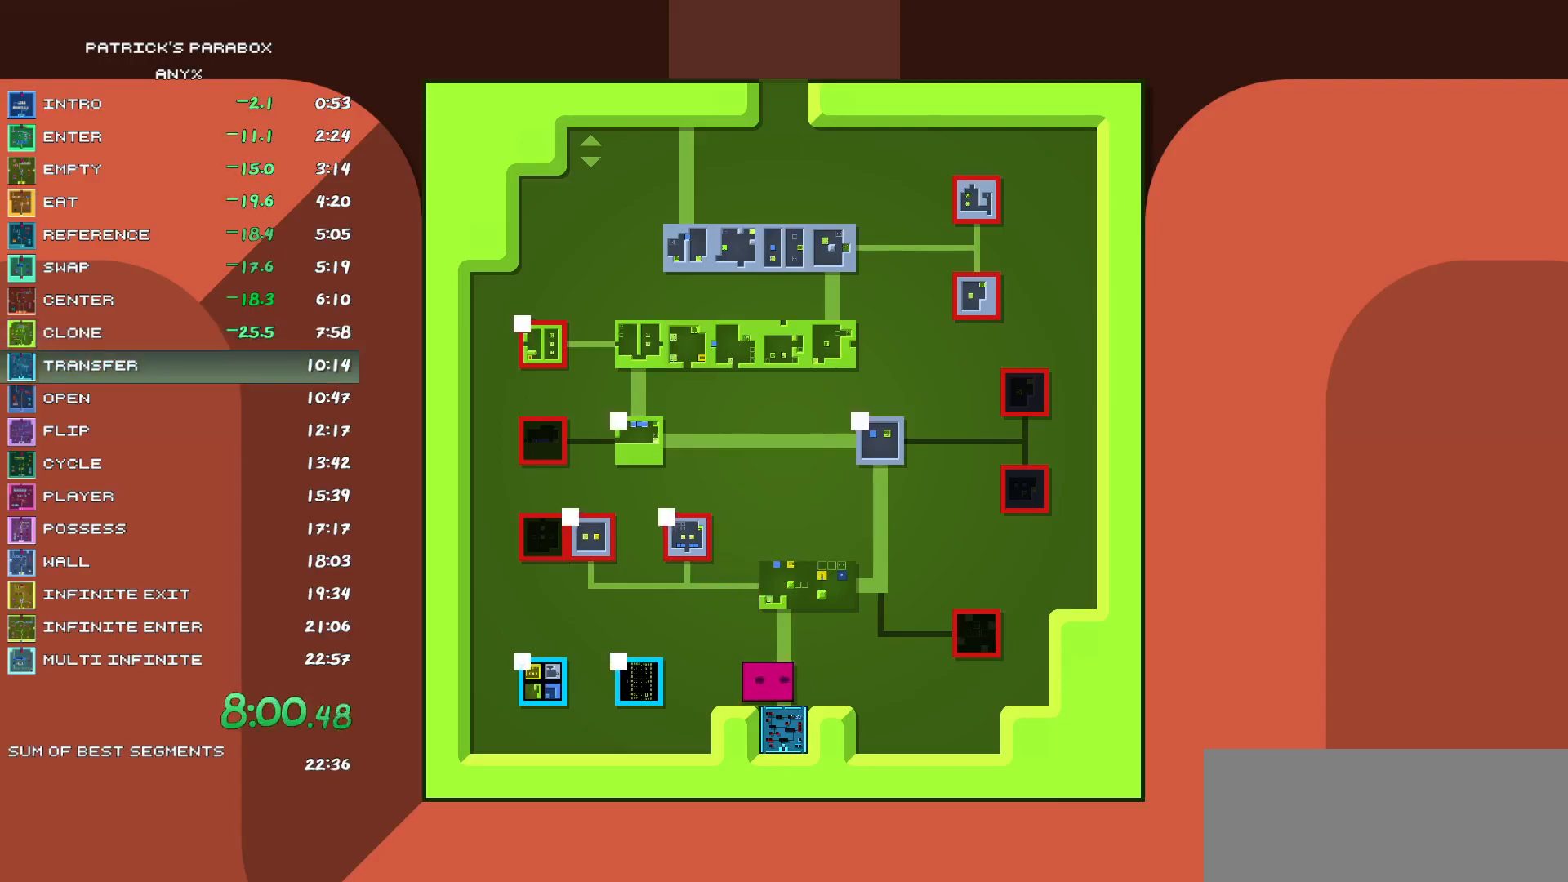
{"keys": ["d"], "events": [[50, "d", "up"], [50, "s", "down"], [183, "s", "up"], [383, "s", "down"], [467, "s", "up"], [500, "d", "down"]]}
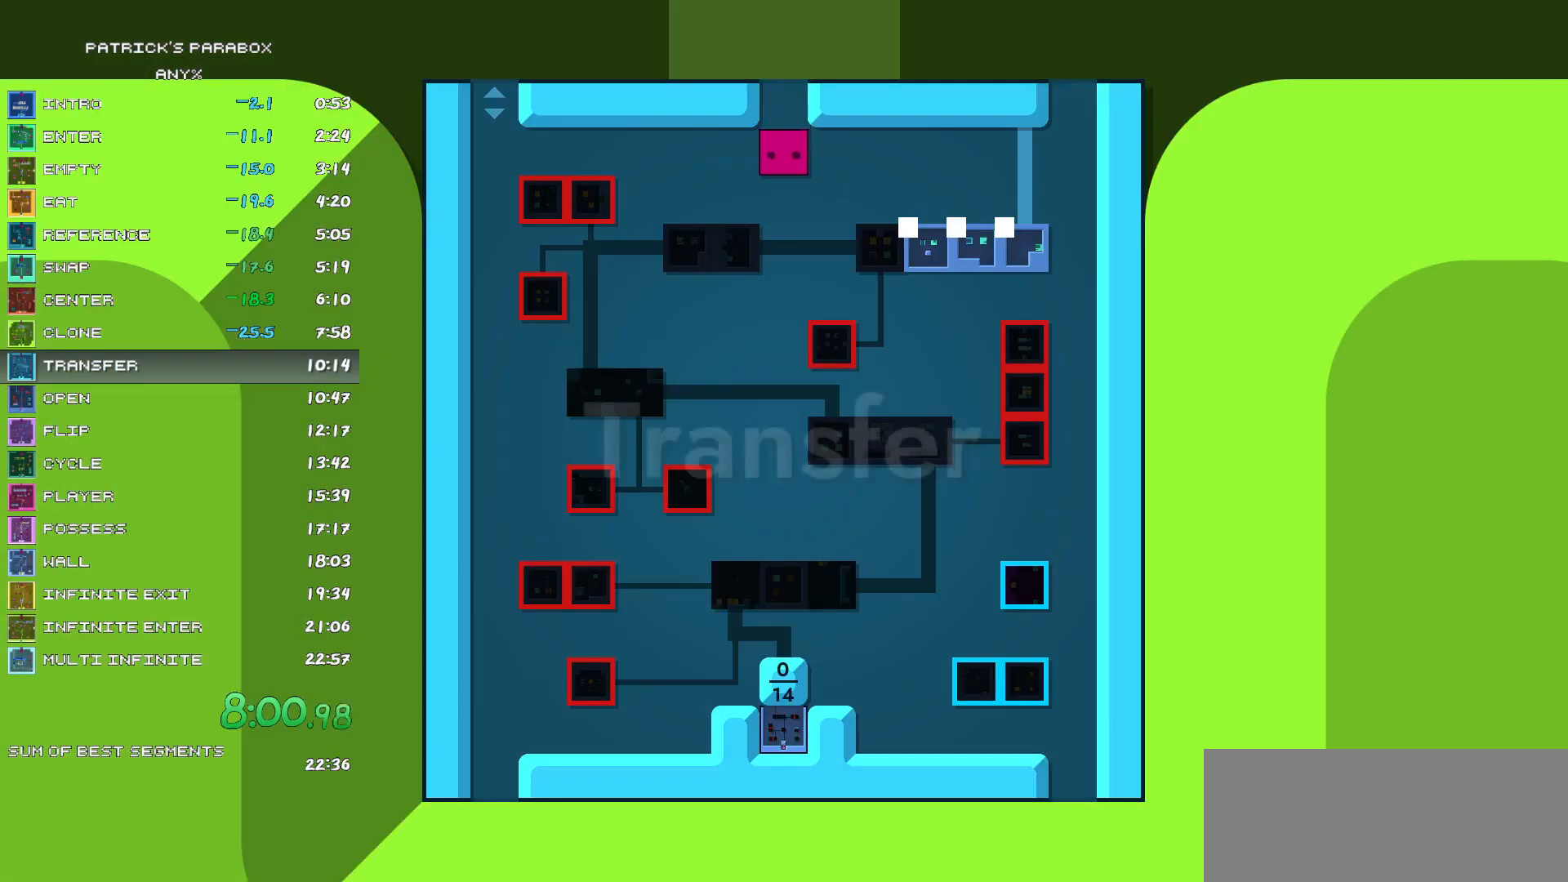
{"keys": ["s"], "events": [[433, "d", "up"], [433, "s", "down"]]}
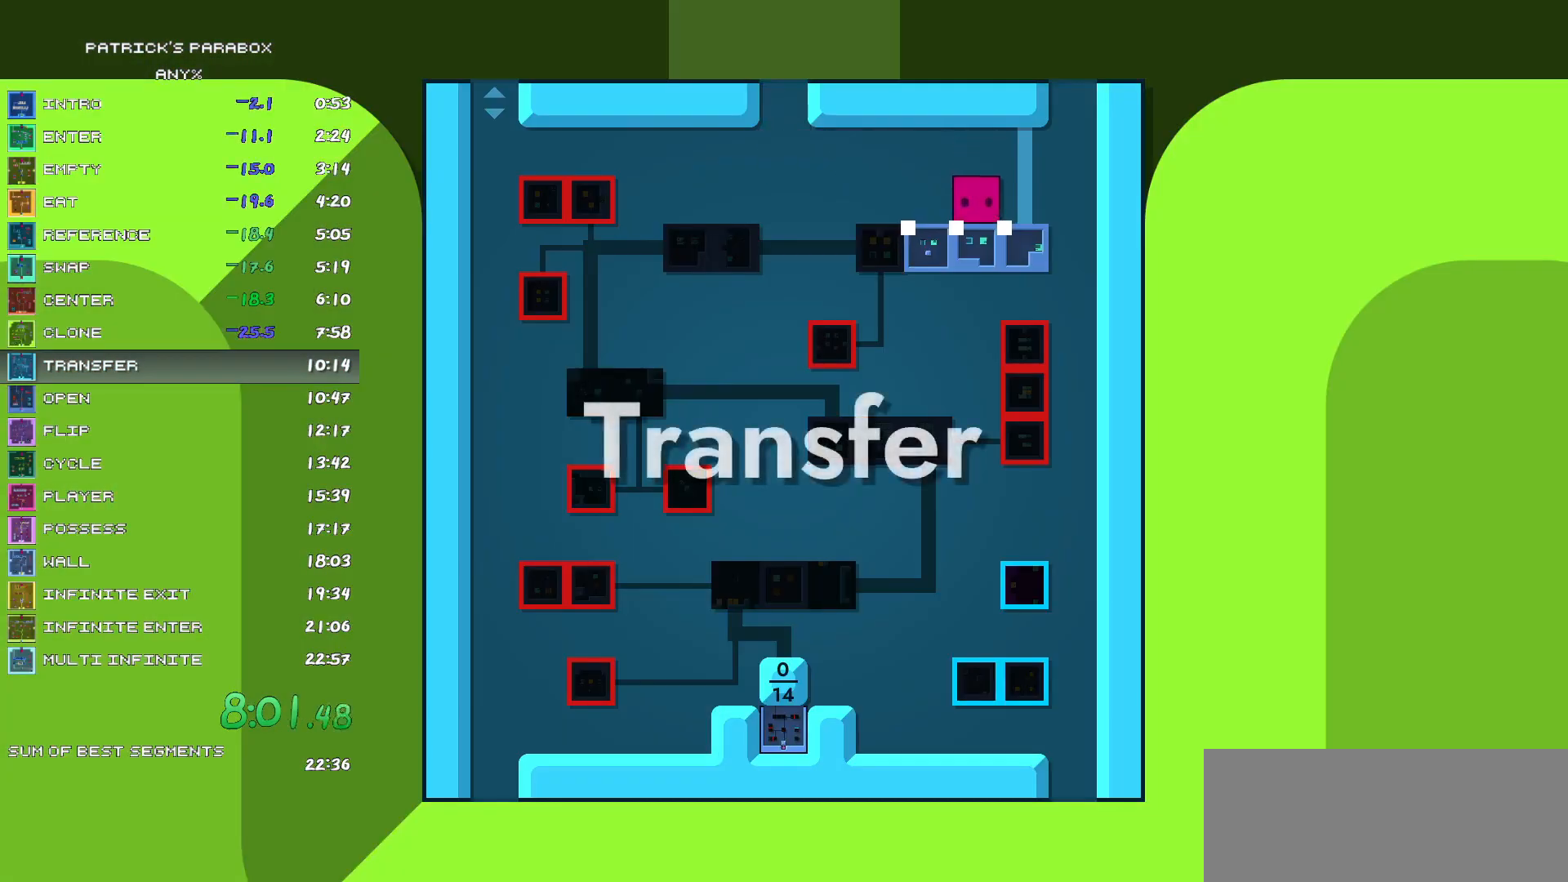
{"keys": [], "events": [[117, "s", "up"]]}
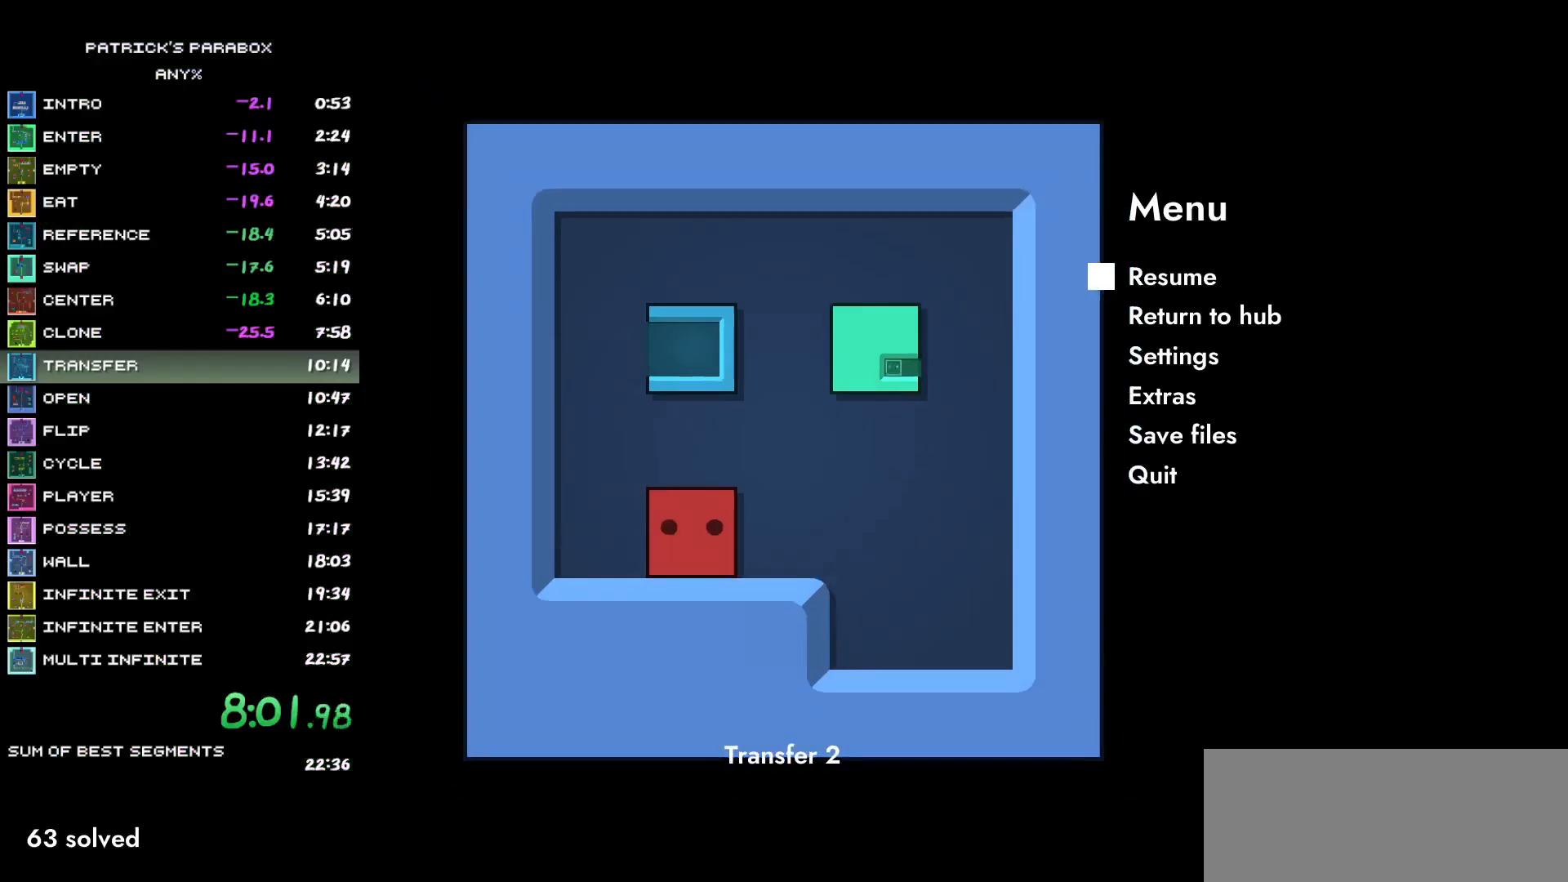
{"keys": [], "events": [[183, "down", "down"], [283, "down", "up"]]}
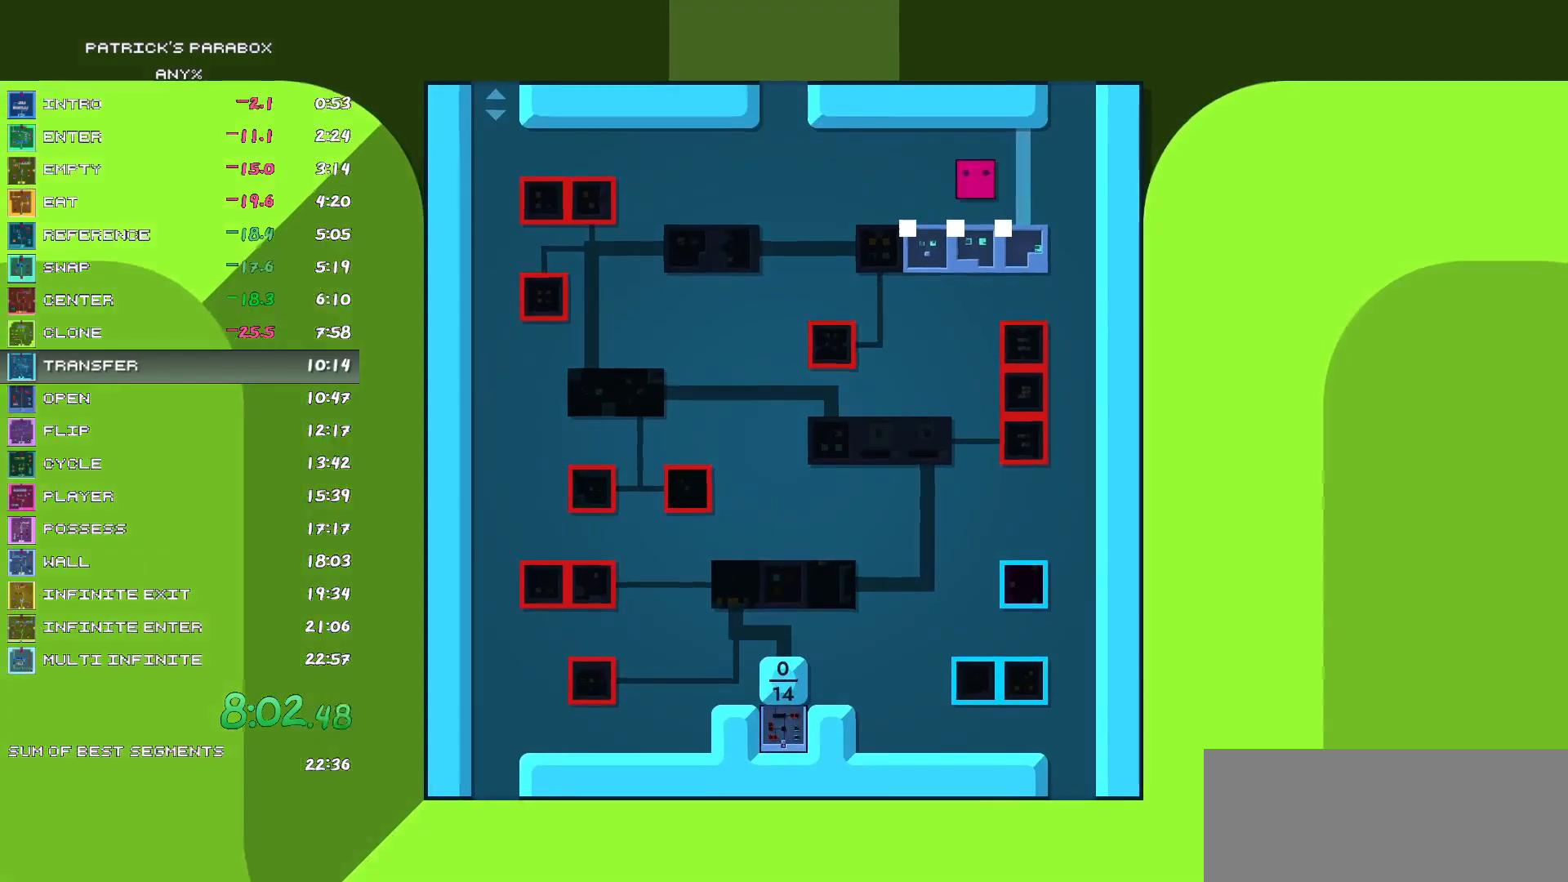
{"keys": [], "events": [[67, "right", "down"], [150, "right", "up"], [200, "down", "down"], [300, "down", "up"]]}
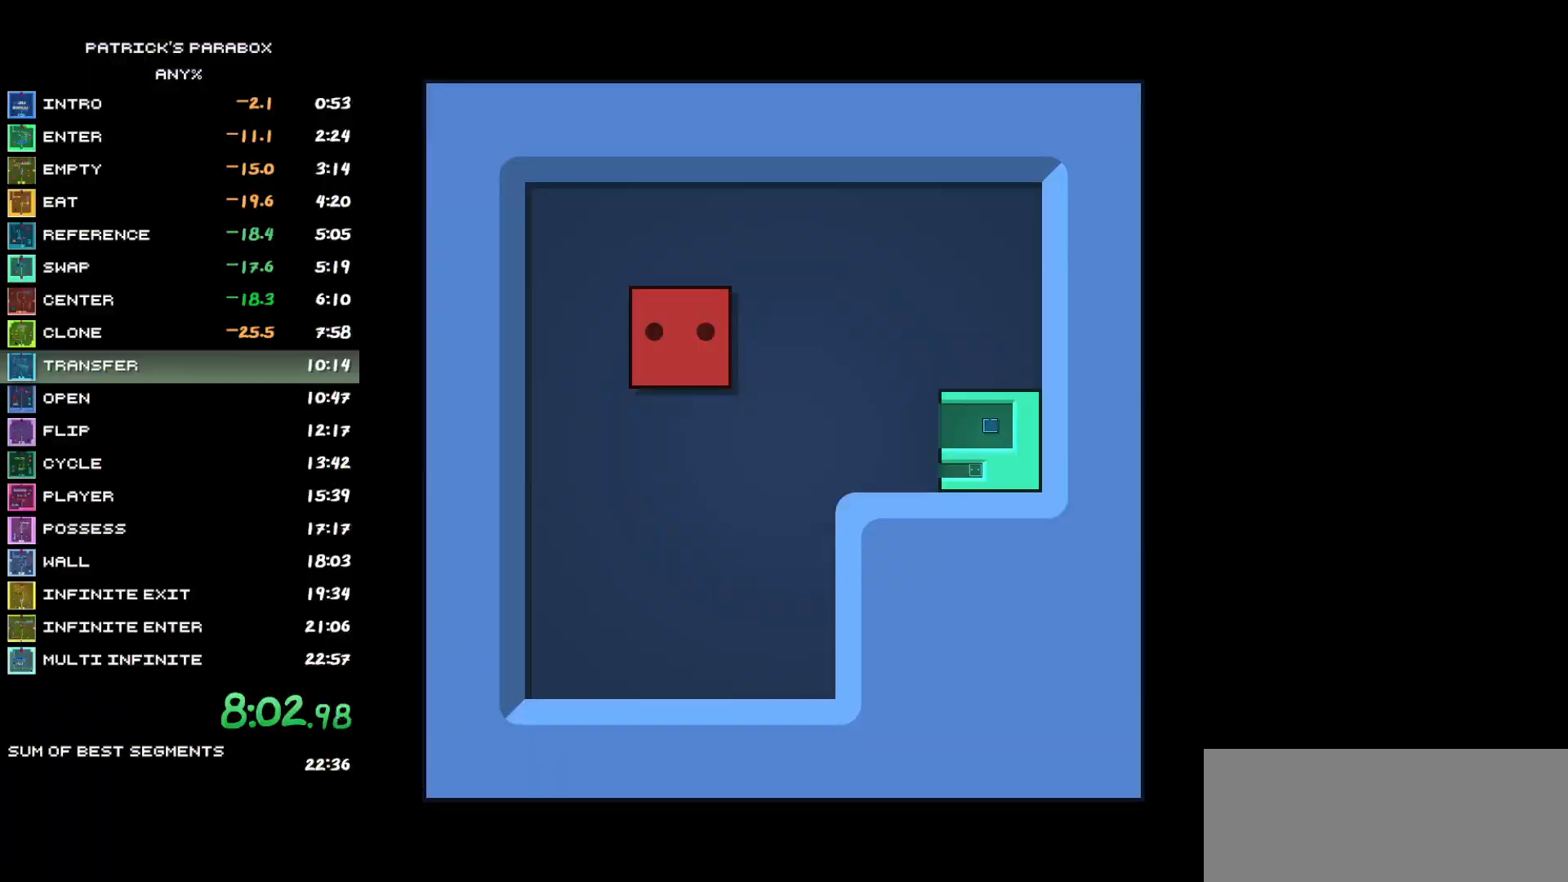
{"keys": ["s"], "events": [[317, "d", "down"], [450, "d", "up"], [450, "s", "down"]]}
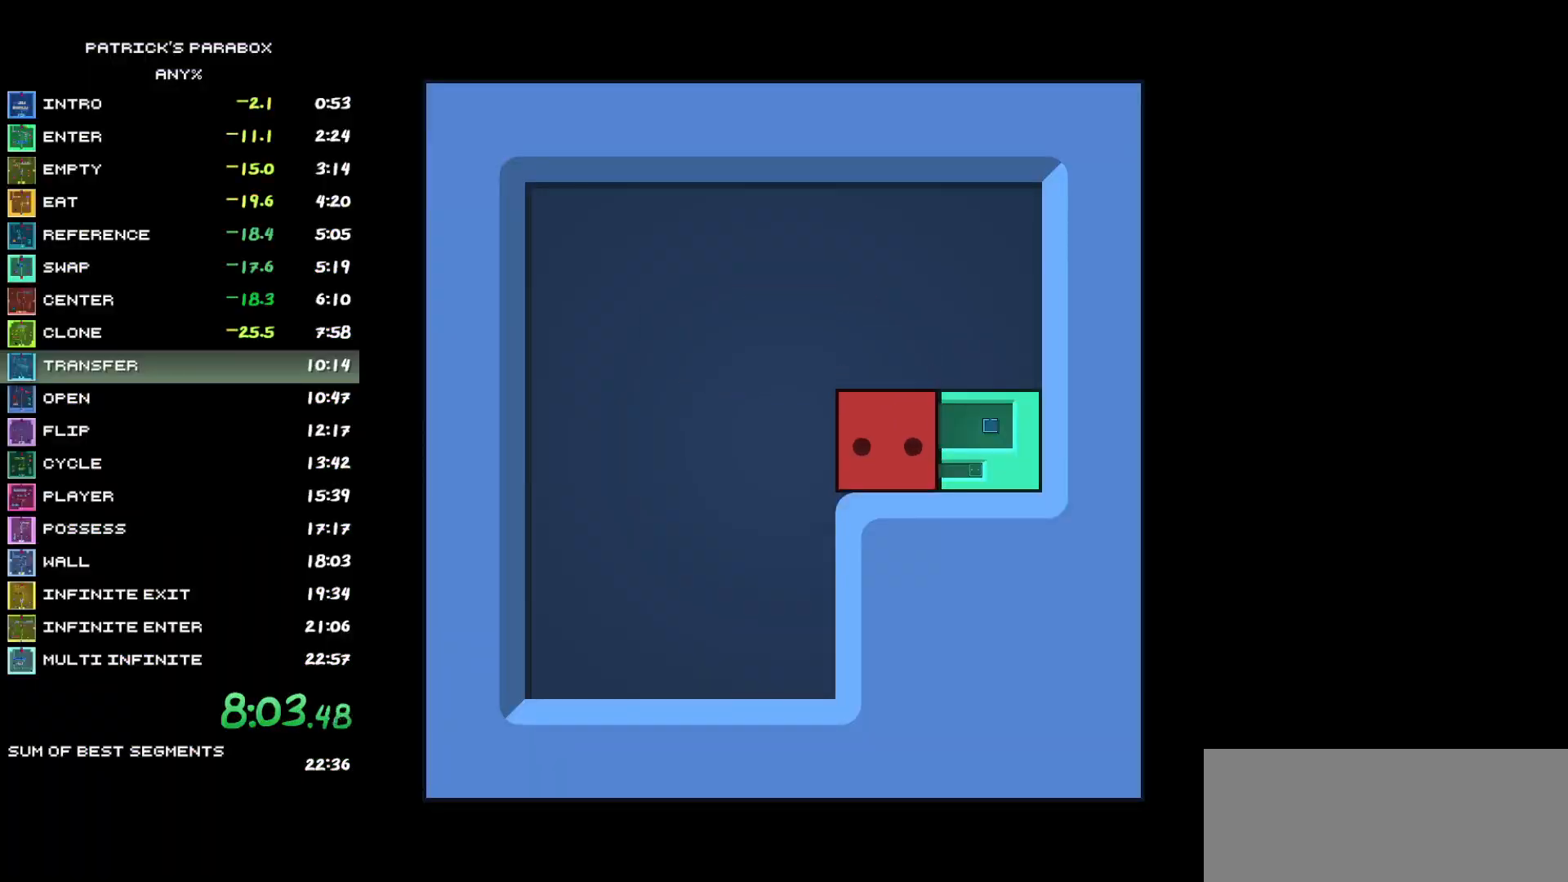
{"keys": [], "events": [[50, "d", "down"], [50, "s", "up"], [367, "d", "up"], [417, "s", "down"], [467, "s", "up"]]}
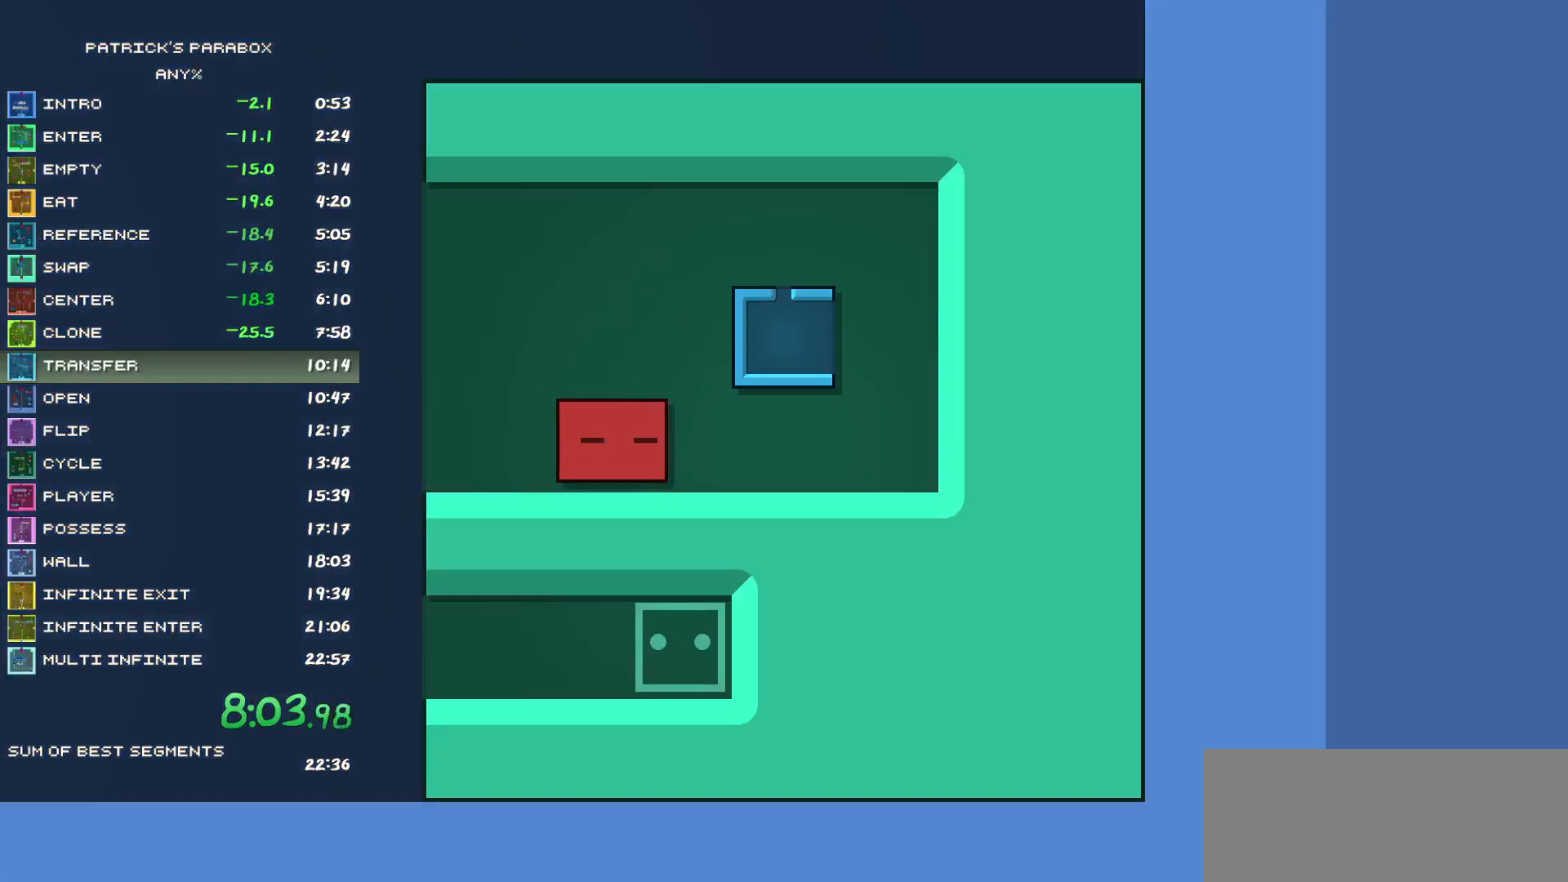
{"keys": ["a"], "events": [[17, "d", "down"], [250, "d", "up"], [250, "w", "down"], [333, "w", "up"], [383, "a", "down"]]}
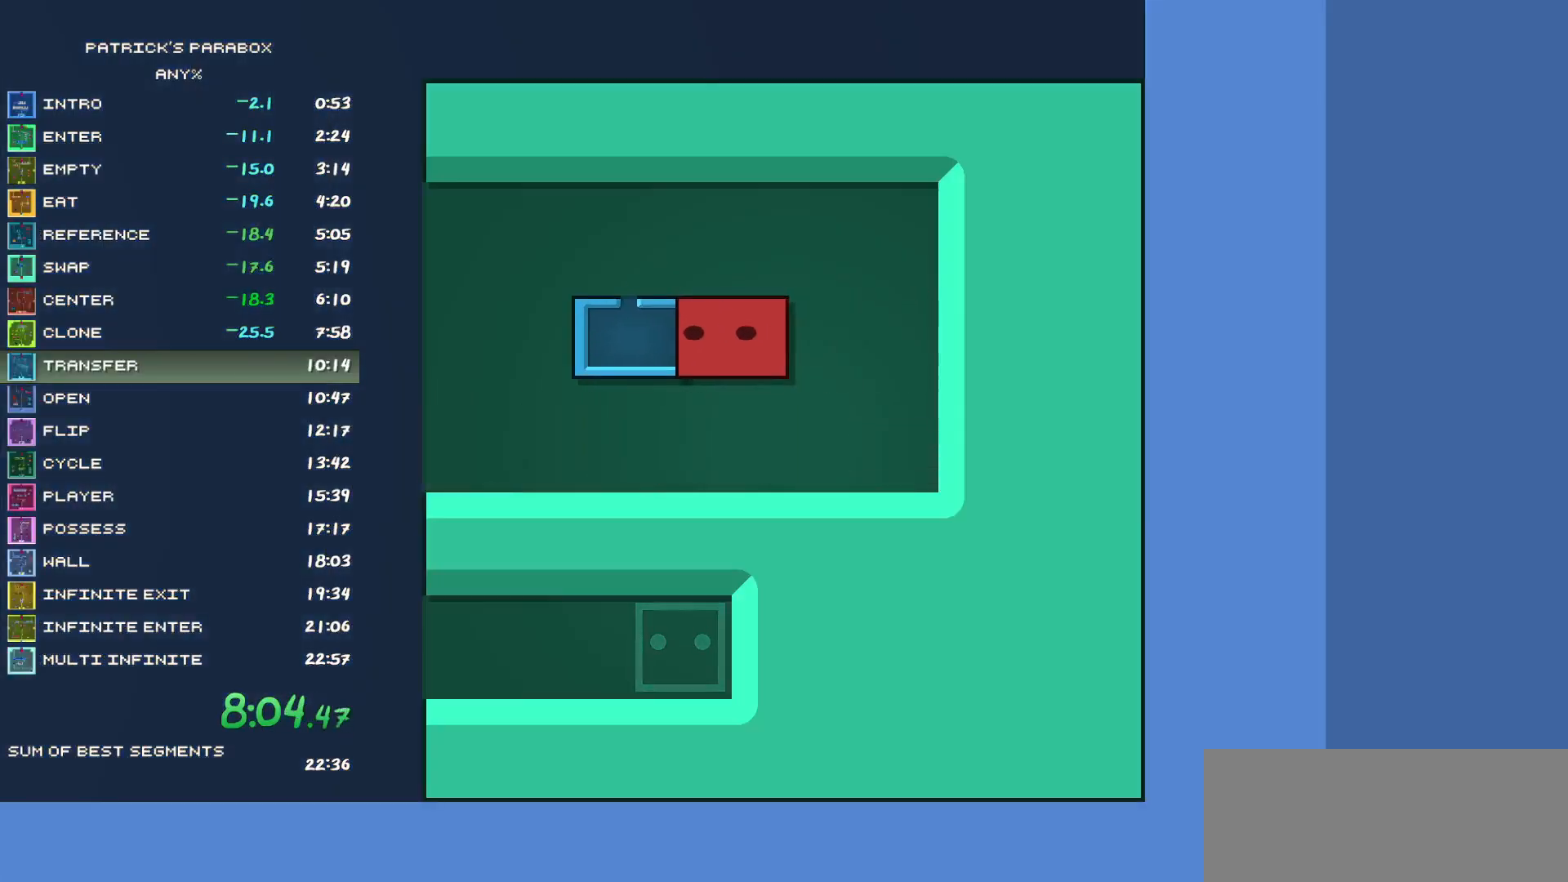
{"keys": ["a"], "events": []}
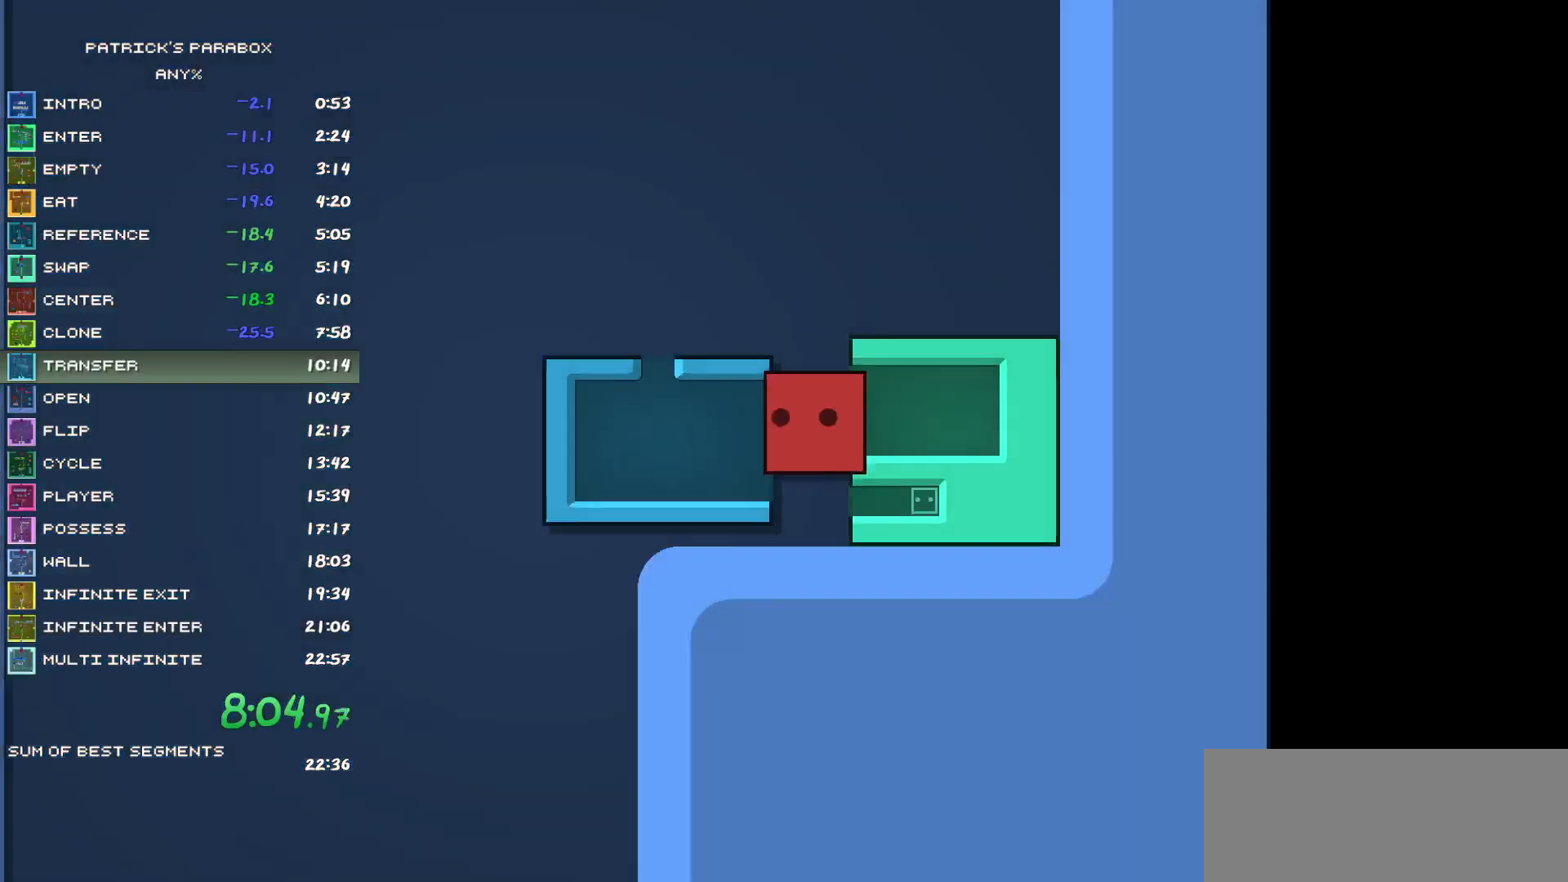
{"keys": ["d"], "events": [[83, "a", "up"], [83, "w", "down"], [133, "w", "up"], [183, "a", "down"], [367, "a", "up"], [417, "s", "down"], [467, "d", "down"], [467, "s", "up"]]}
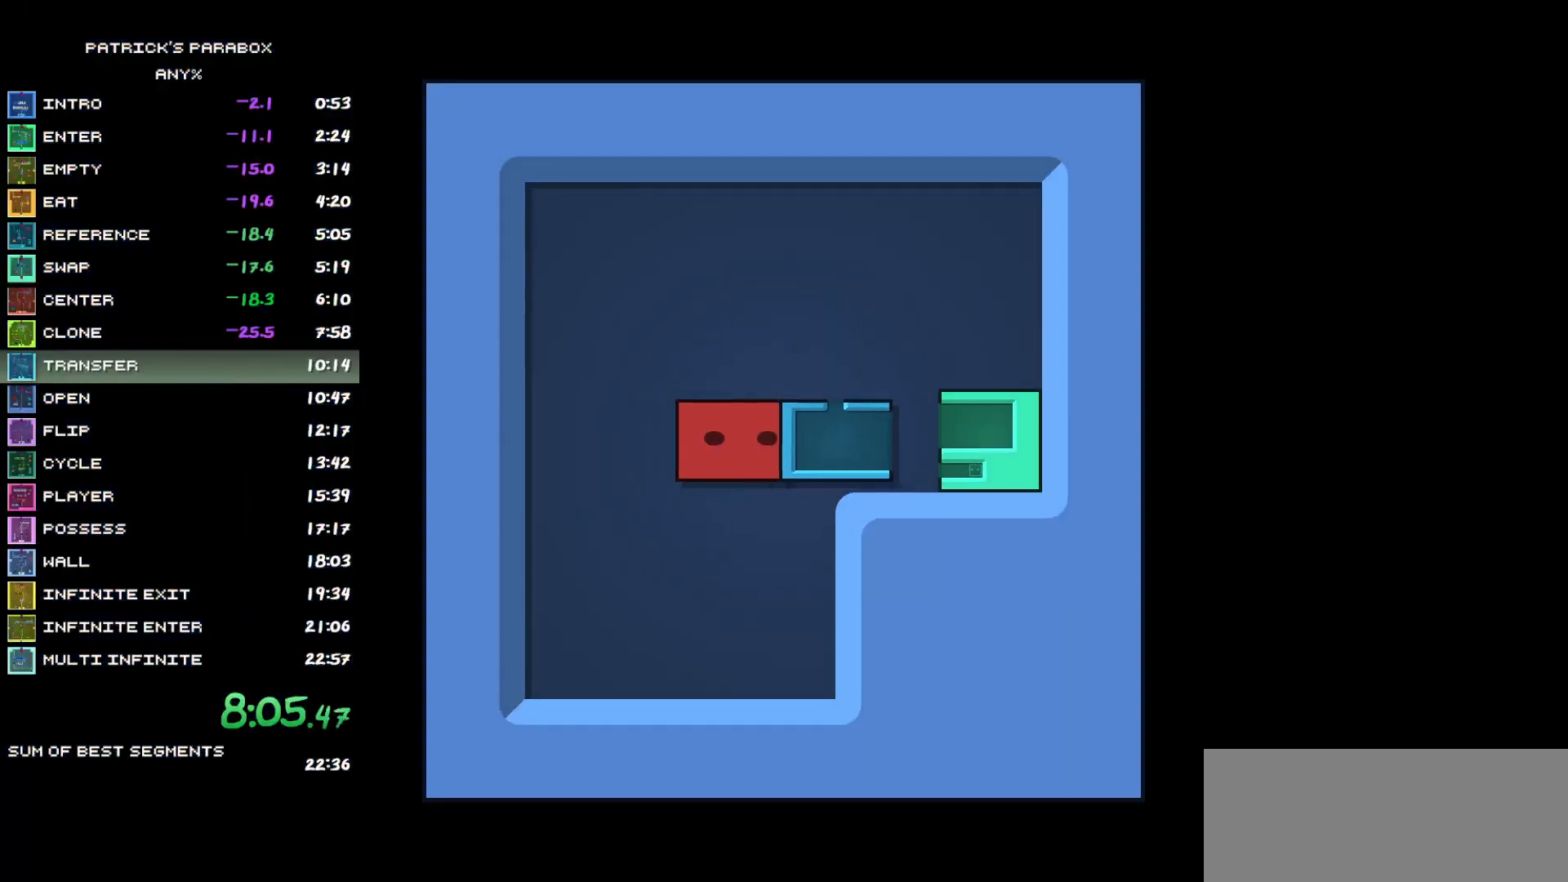
{"keys": [], "events": [[100, "d", "up"], [150, "w", "down"], [200, "w", "up"], [250, "d", "down"], [333, "d", "up"], [333, "s", "down"], [433, "s", "up"]]}
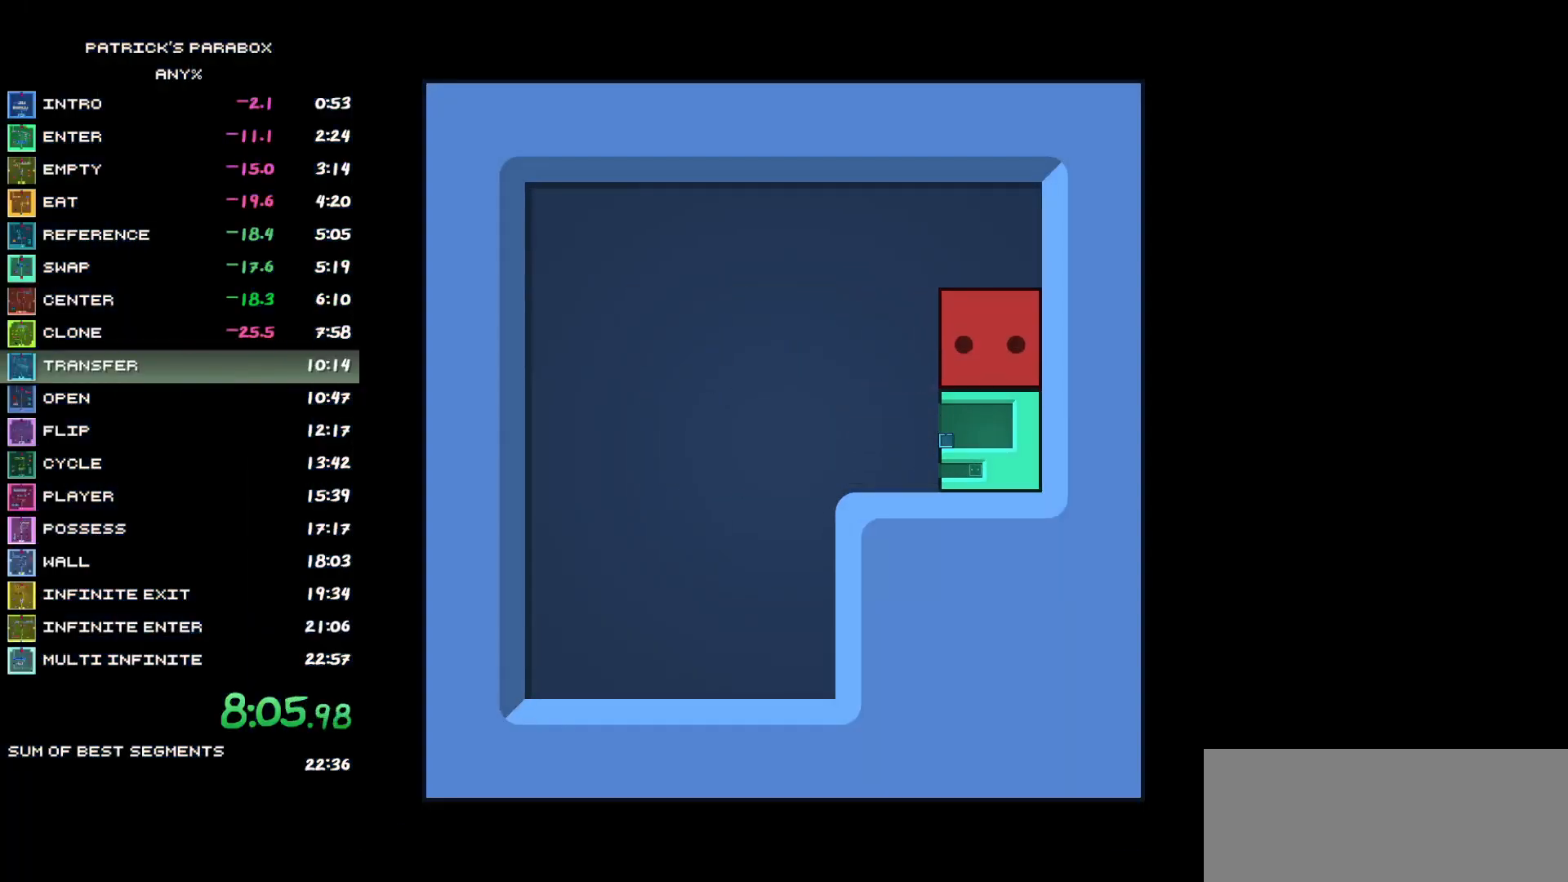
{"keys": [], "events": [[117, "z", "down"], [167, "z", "up"], [267, "z", "down"], [317, "z", "up"], [400, "z", "down"], [450, "z", "up"]]}
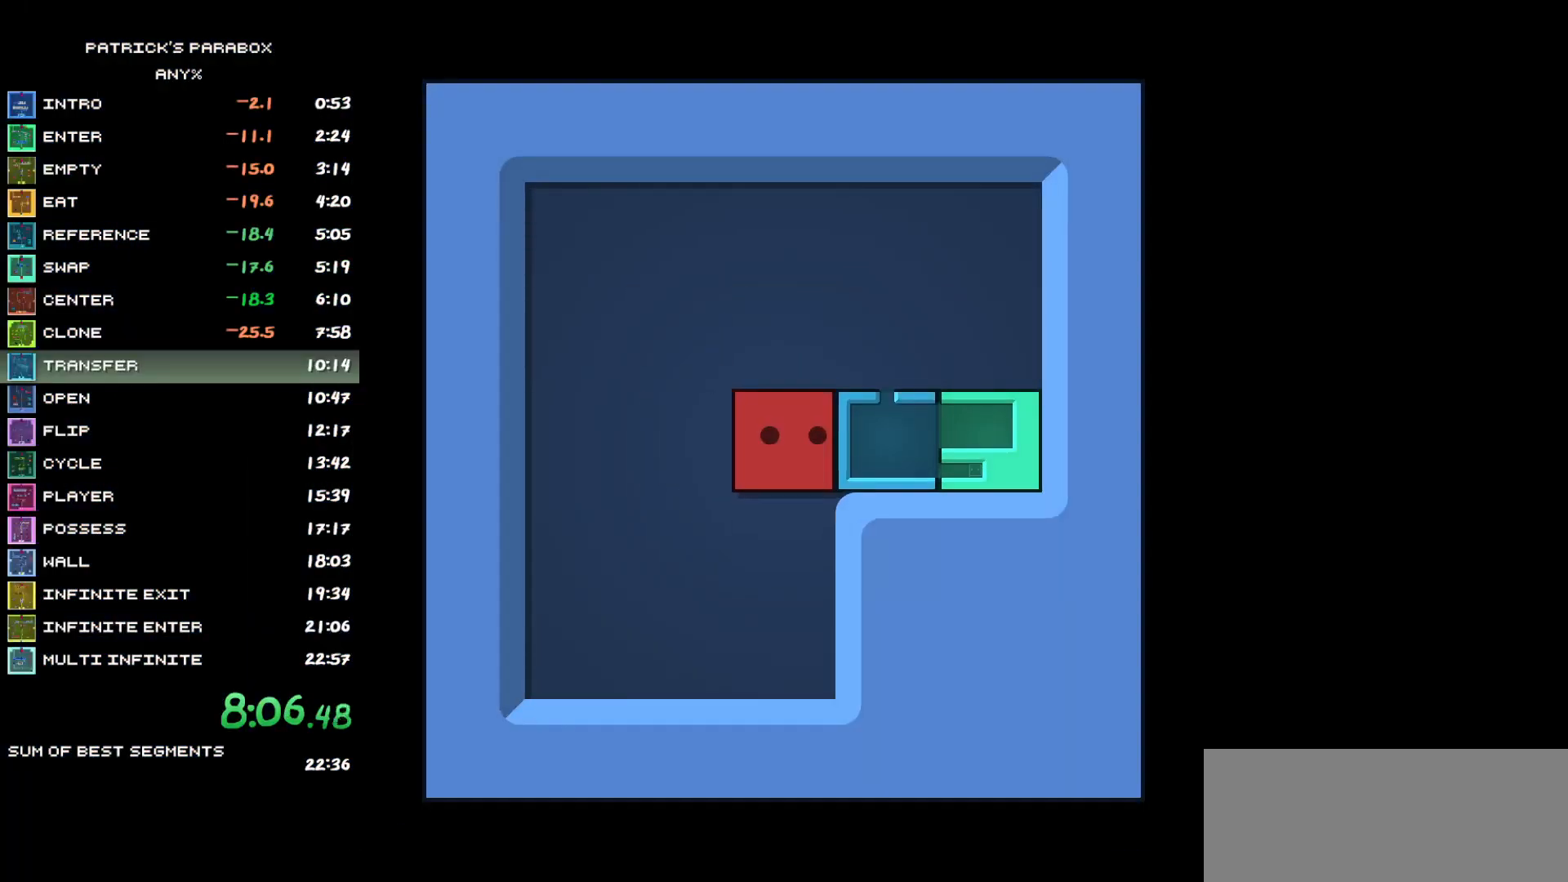
{"keys": ["s"], "events": [[83, "w", "down"], [133, "d", "down"], [133, "w", "up"], [233, "d", "up"], [283, "s", "down"], [317, "s", "up"], [417, "s", "down"], [467, "s", "up"], [500, "s", "down"]]}
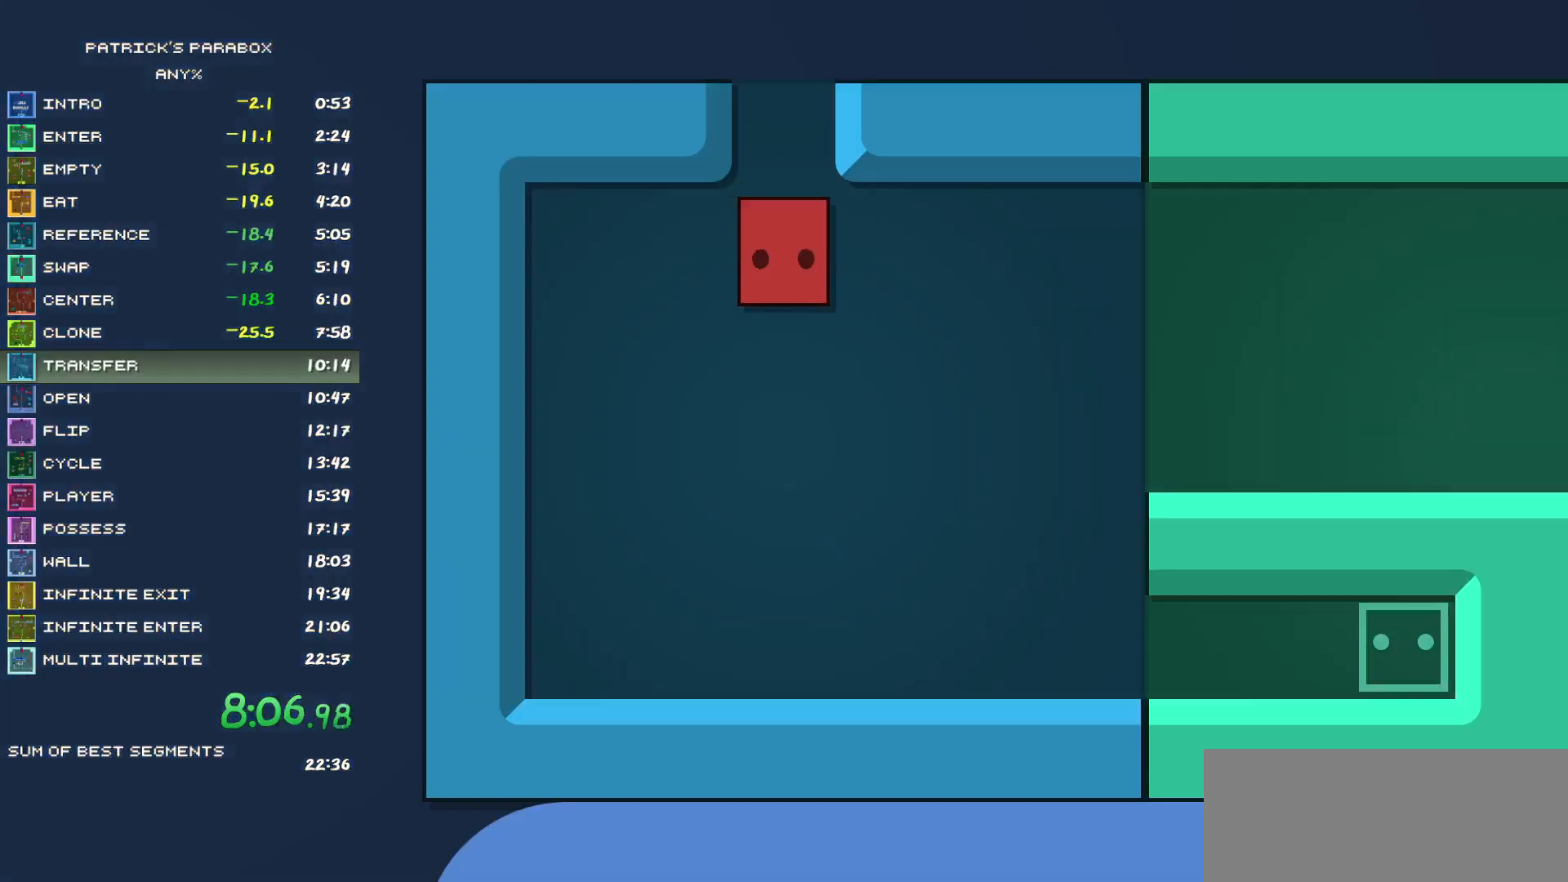
{"keys": ["d"], "events": [[100, "s", "up"], [150, "s", "down"], [433, "d", "down"], [433, "s", "up"]]}
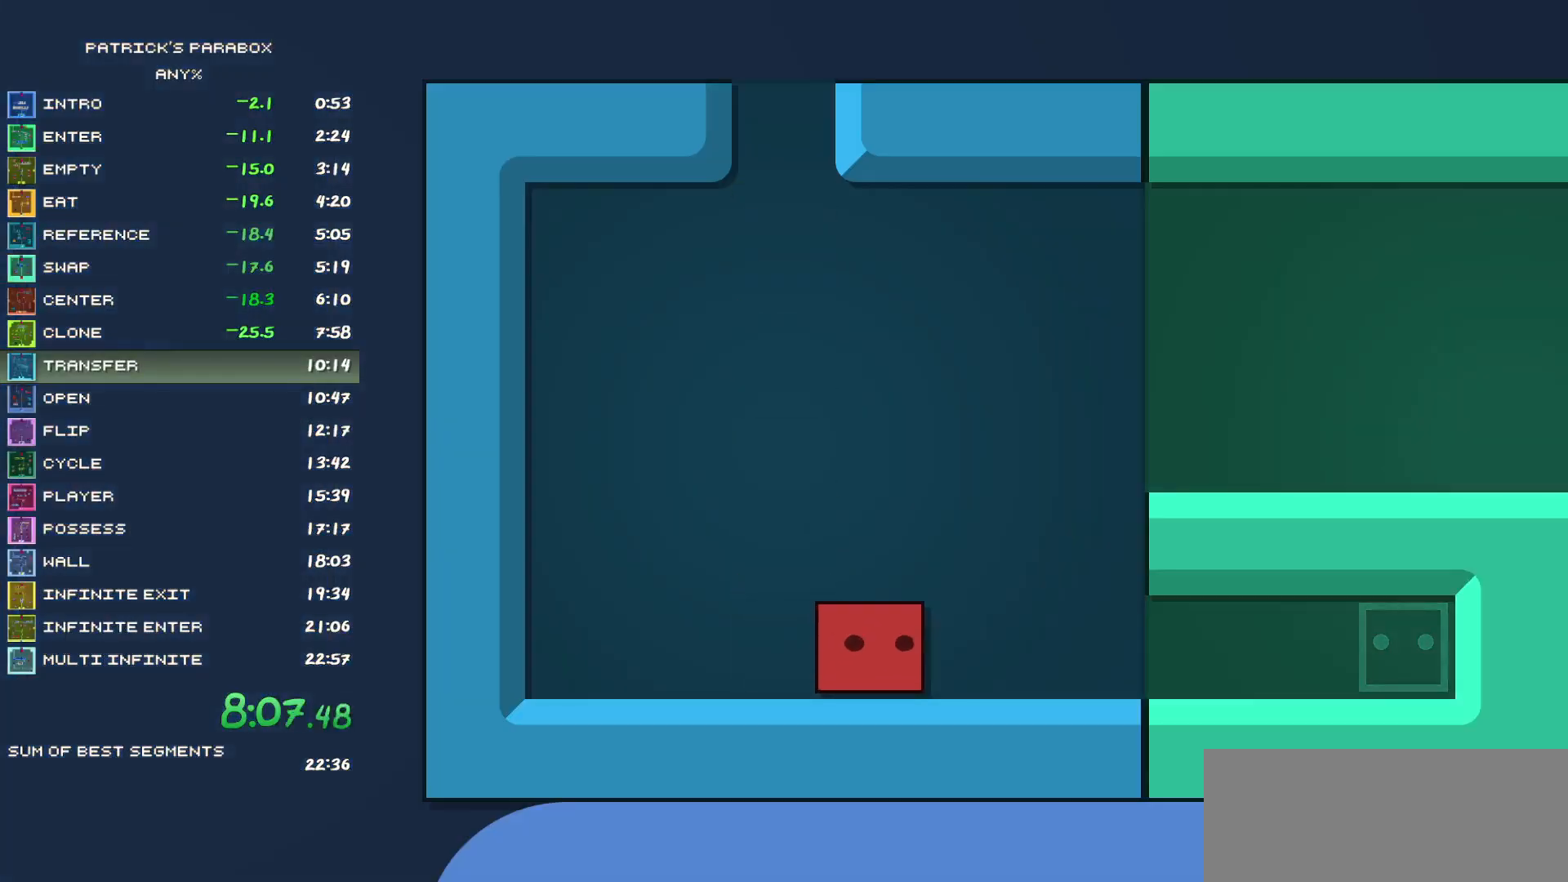
{"keys": [], "events": [[267, "d", "up"], [300, "d", "down"], [400, "d", "up"], [450, "d", "down"], [500, "d", "up"]]}
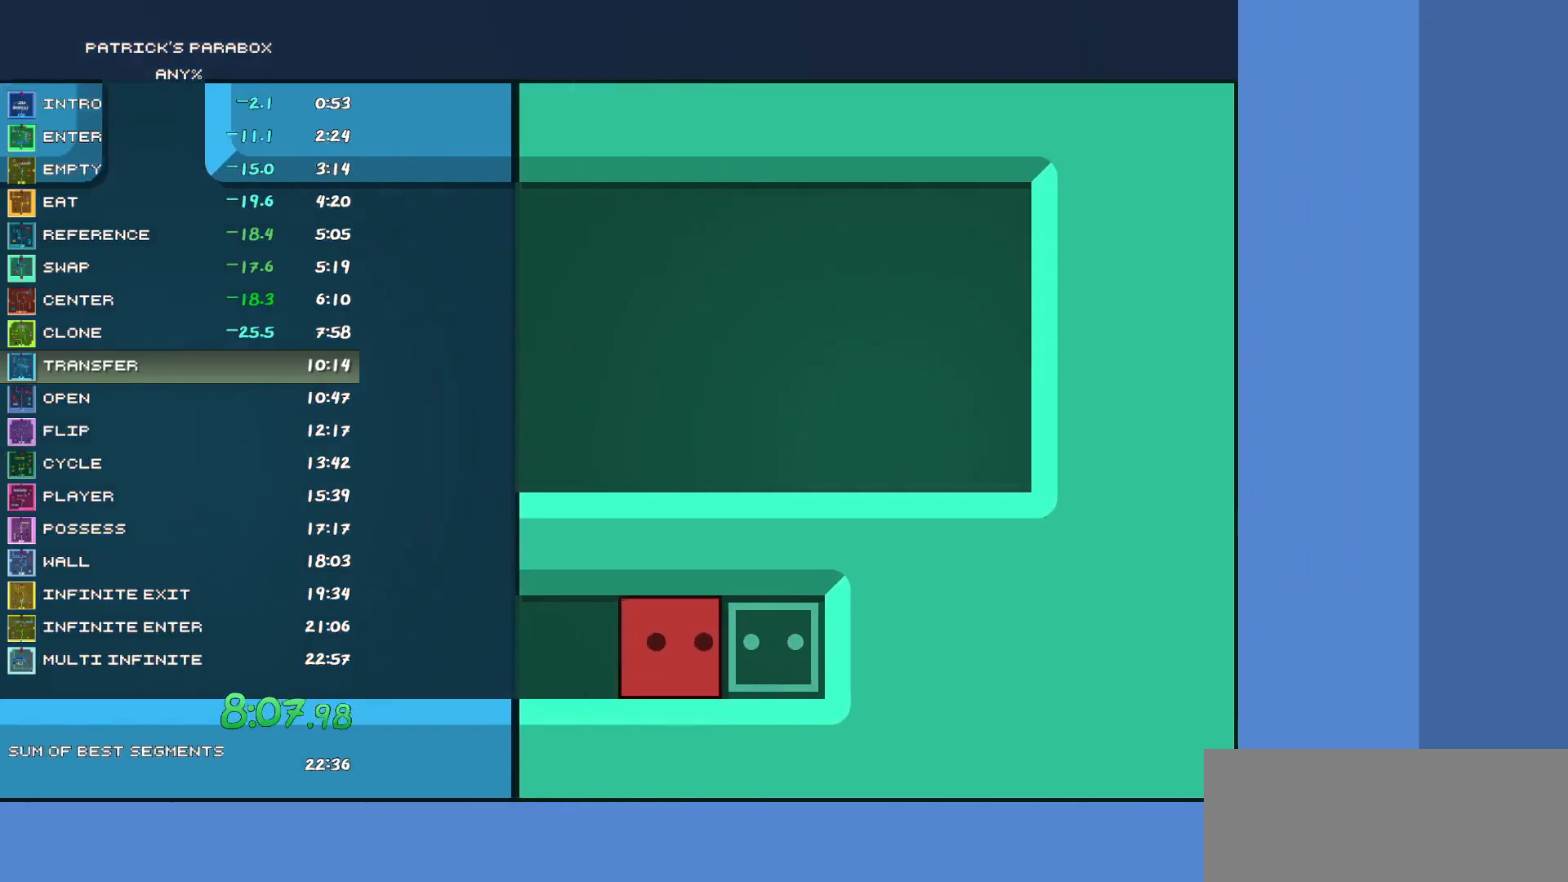
{"keys": [], "events": [[50, "d", "down"], [100, "d", "up"], [150, "d", "down"], [183, "d", "up"]]}
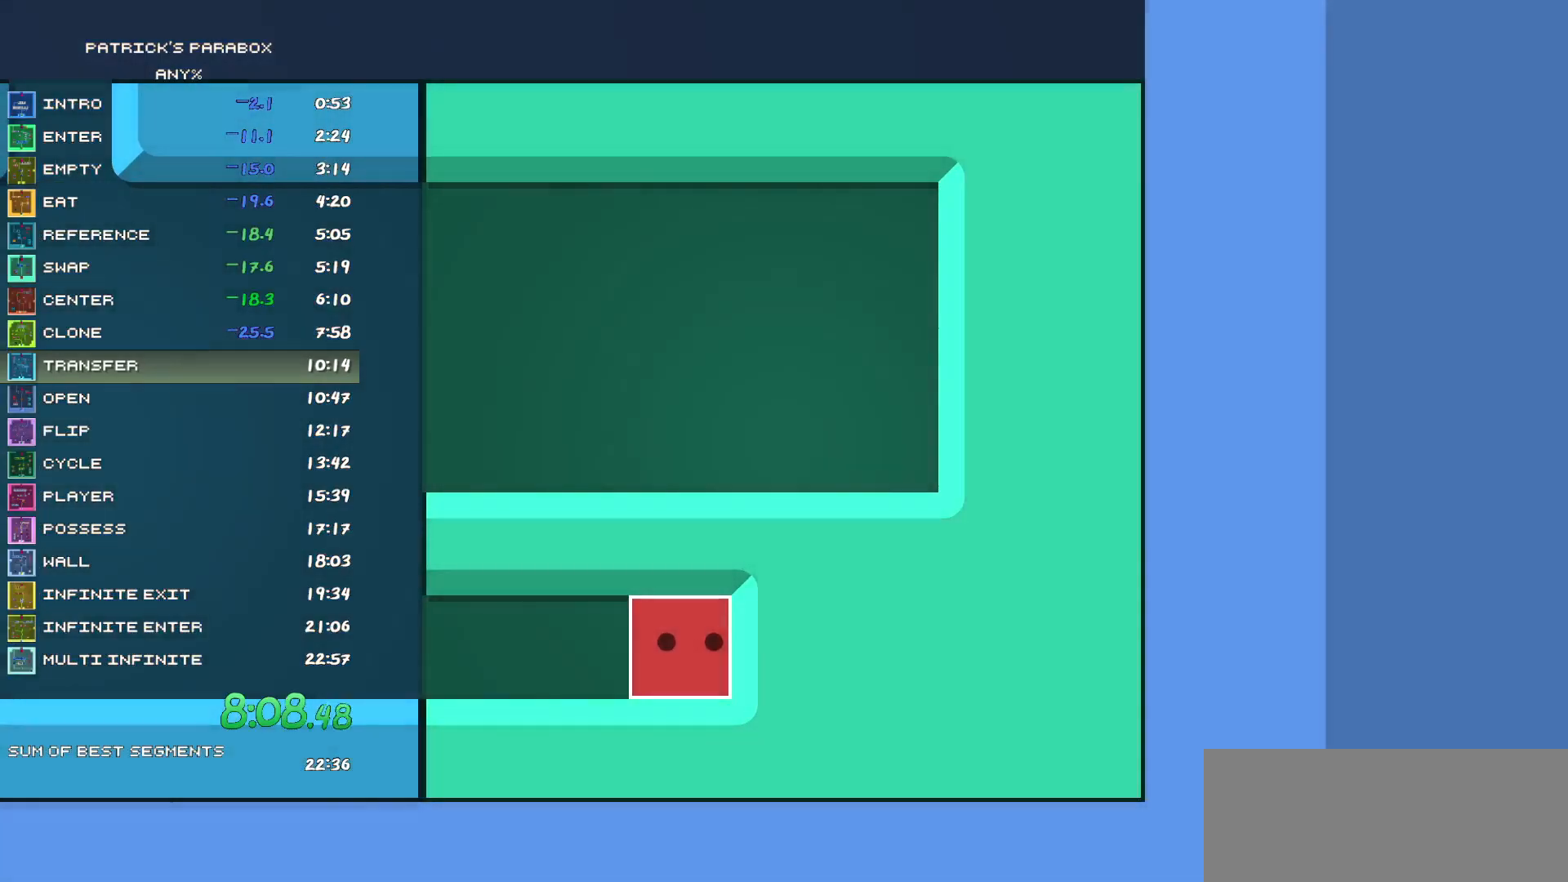
{"keys": [], "events": []}
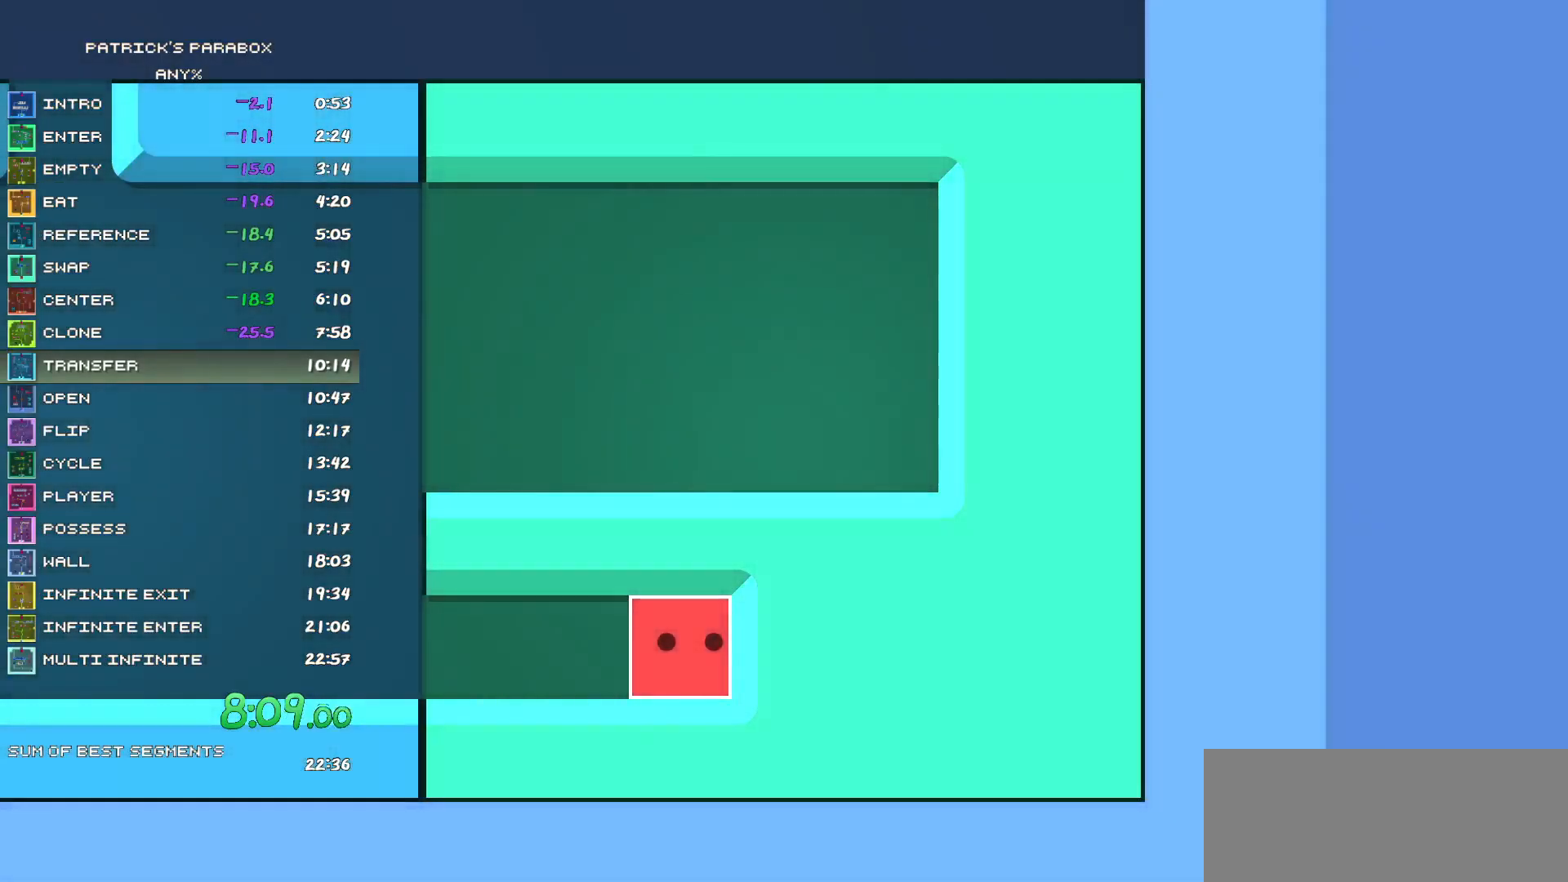
{"keys": [], "events": []}
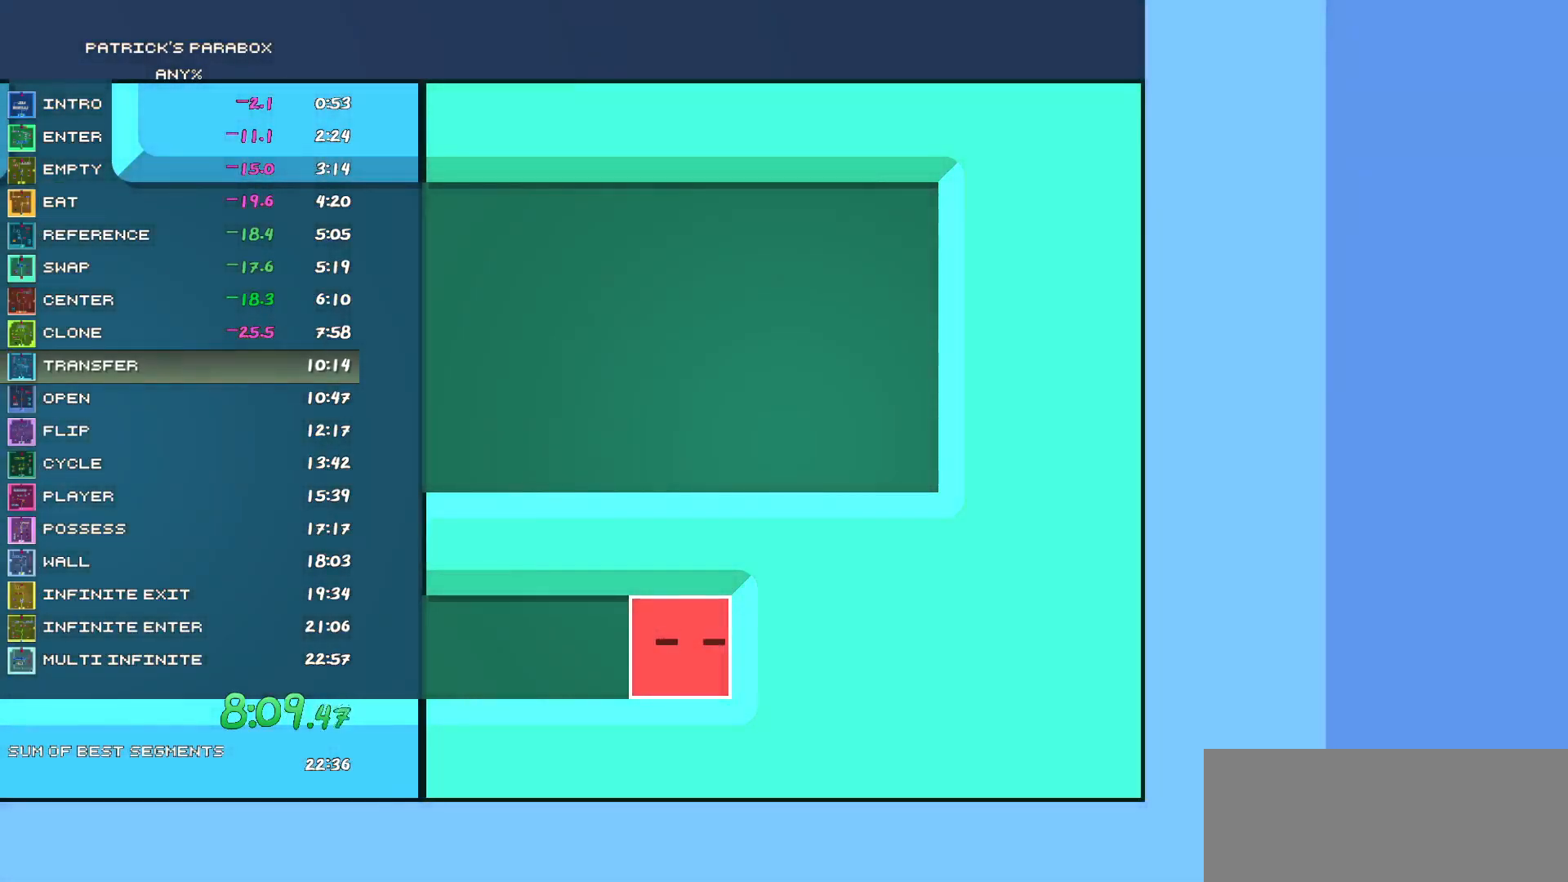
{"keys": [], "events": []}
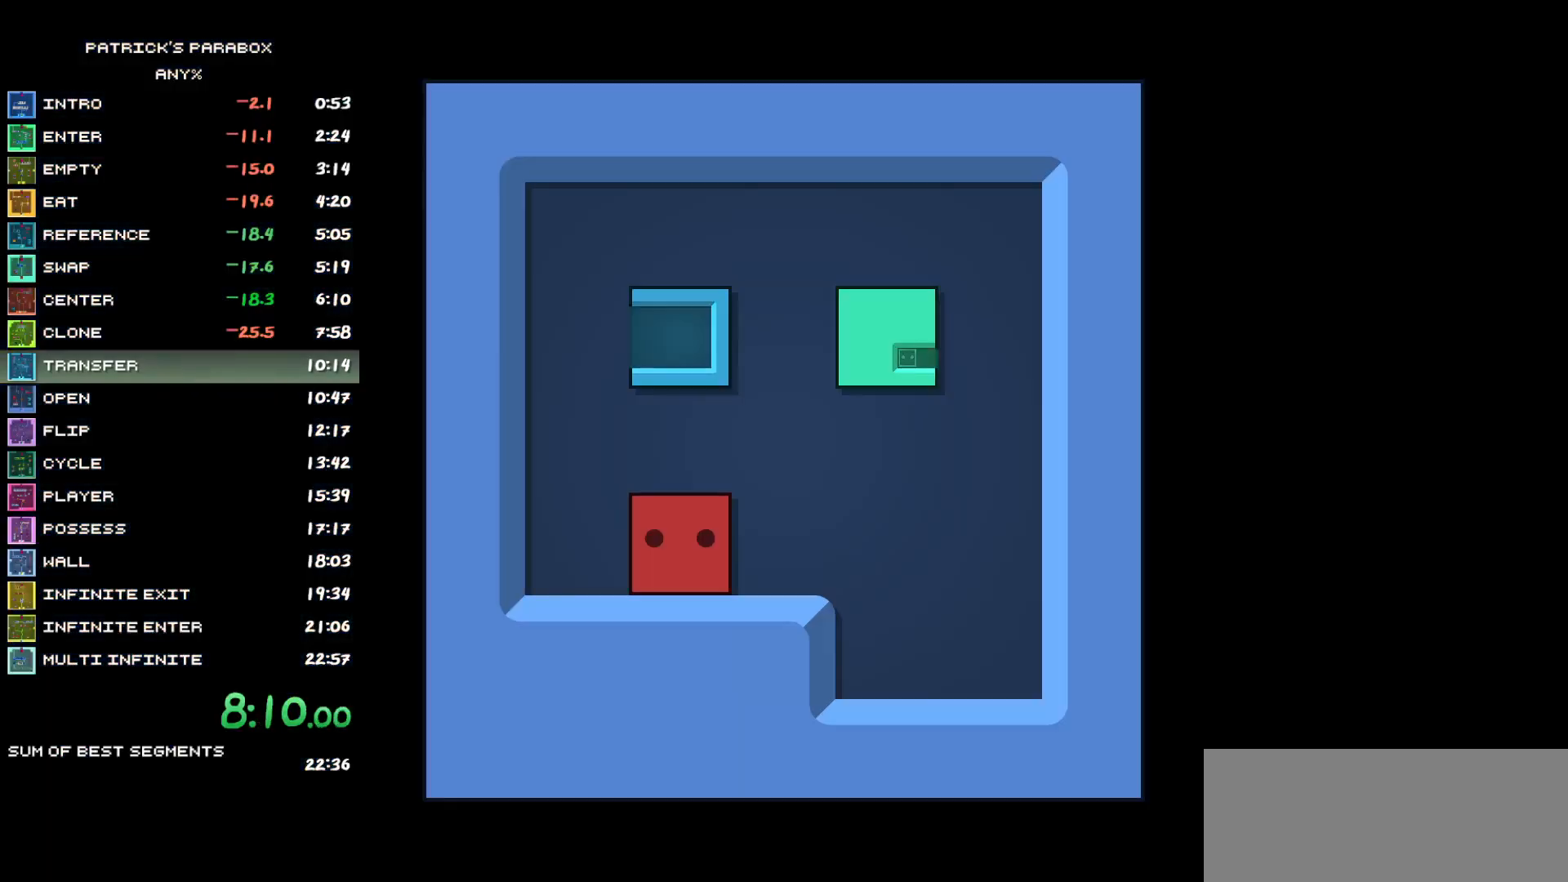
{"keys": [], "events": [[17, "w", "down"], [67, "w", "up"], [117, "a", "down"], [200, "a", "up"], [250, "w", "down"], [350, "w", "up"], [383, "d", "down"], [433, "d", "up"]]}
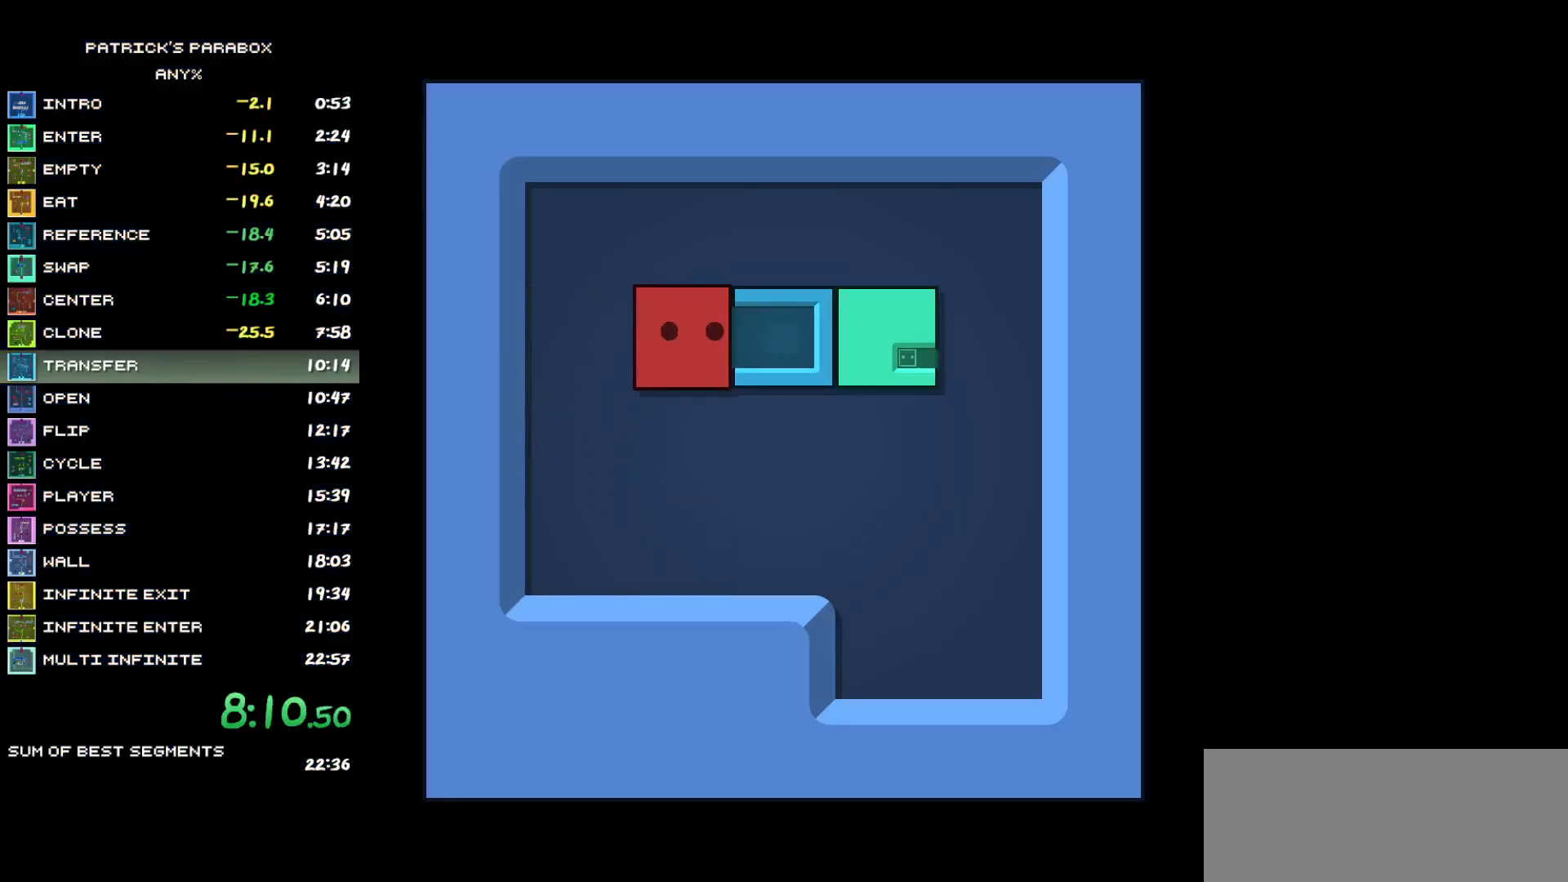
{"keys": [], "events": [[83, "w", "down"], [117, "w", "up"], [167, "d", "down"], [267, "d", "up"], [267, "s", "down"], [450, "a", "down"], [450, "s", "up"], [500, "a", "up"]]}
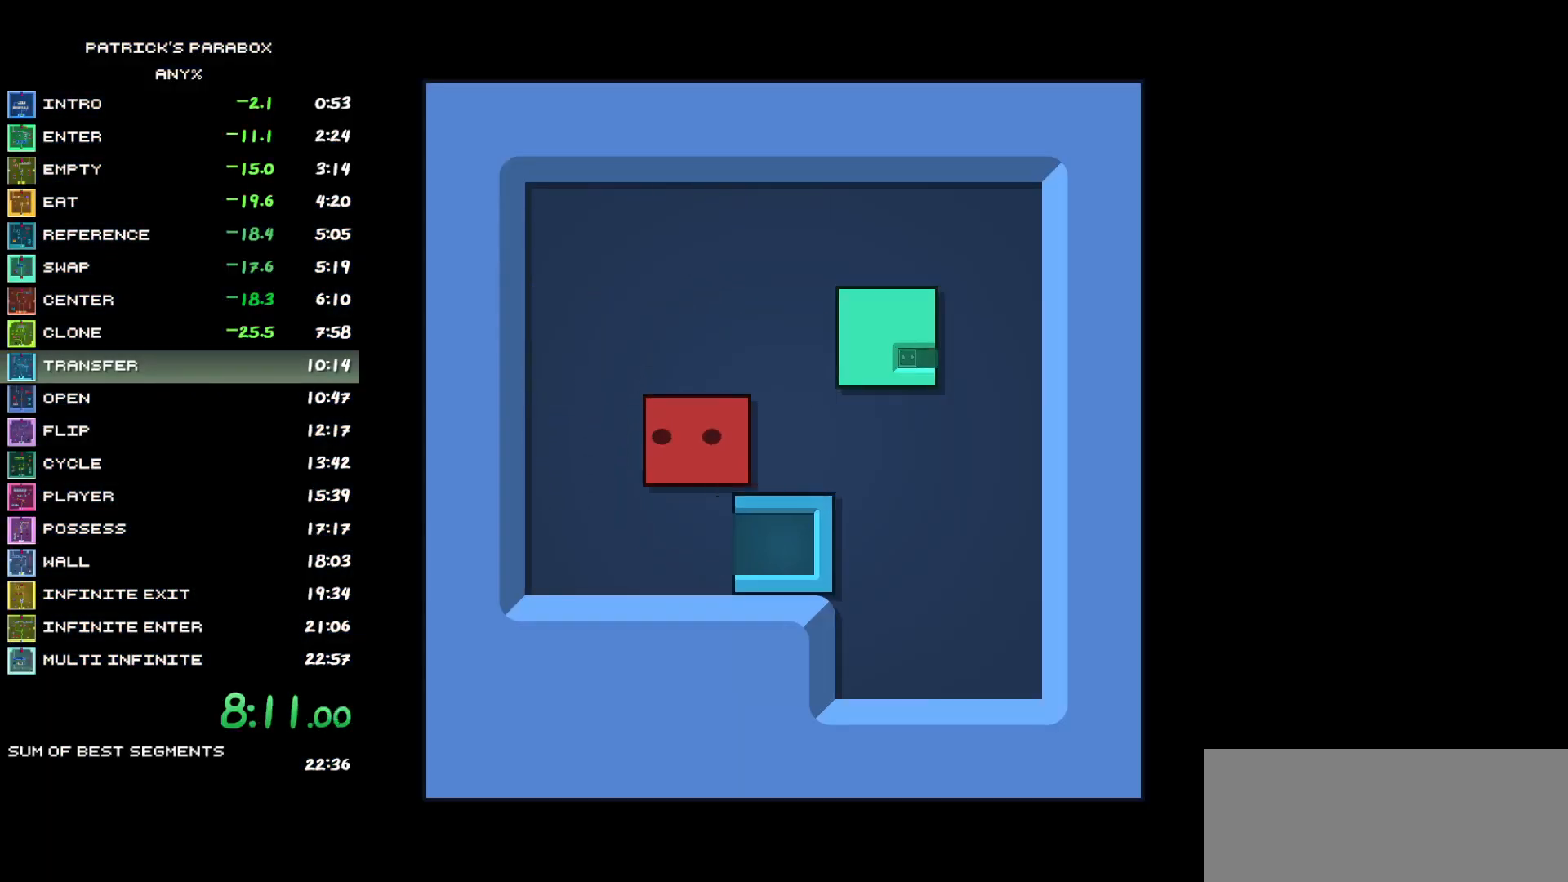
{"keys": ["w"], "events": [[33, "s", "down"], [83, "d", "down"], [83, "s", "up"], [283, "a", "down"], [283, "d", "up"], [333, "a", "up"], [383, "w", "down"]]}